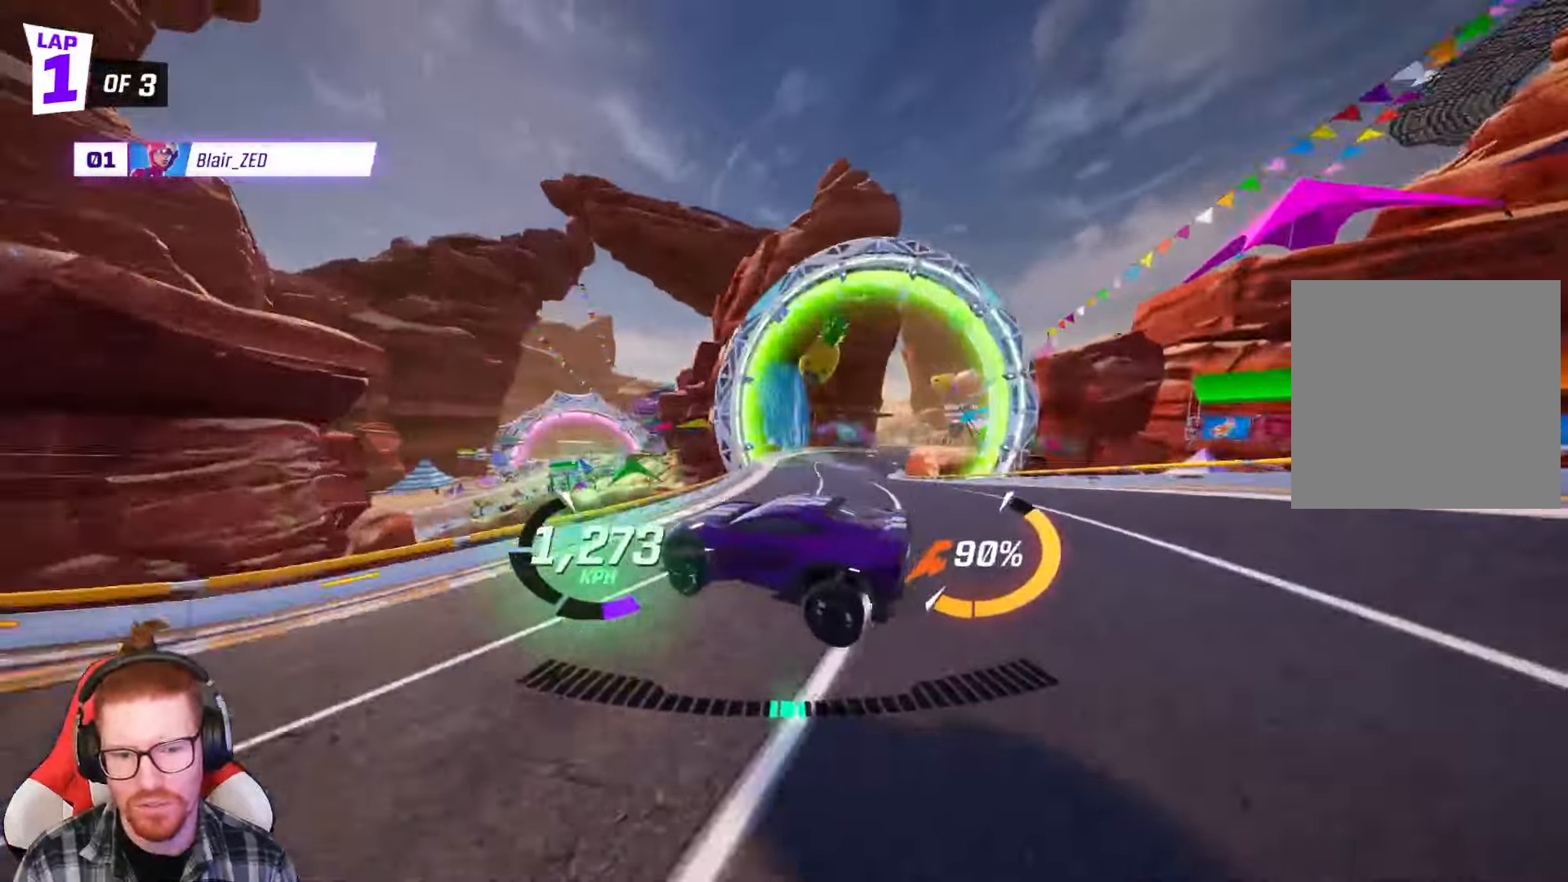
Gameplay with a controller (Xbox layout); each line is a JSON object with the inputs held at the frame after it. "events" lists button and stick changes between this image and that frame as [ms after this image, input, new state], when the widget could be followed in between. Not read: right_stick.
{"buttons": ["R2"], "left_stick": "right", "events": [[417, "left_stick", "center"], [483, "R1", "up"], [483, "left_stick", "right"]]}
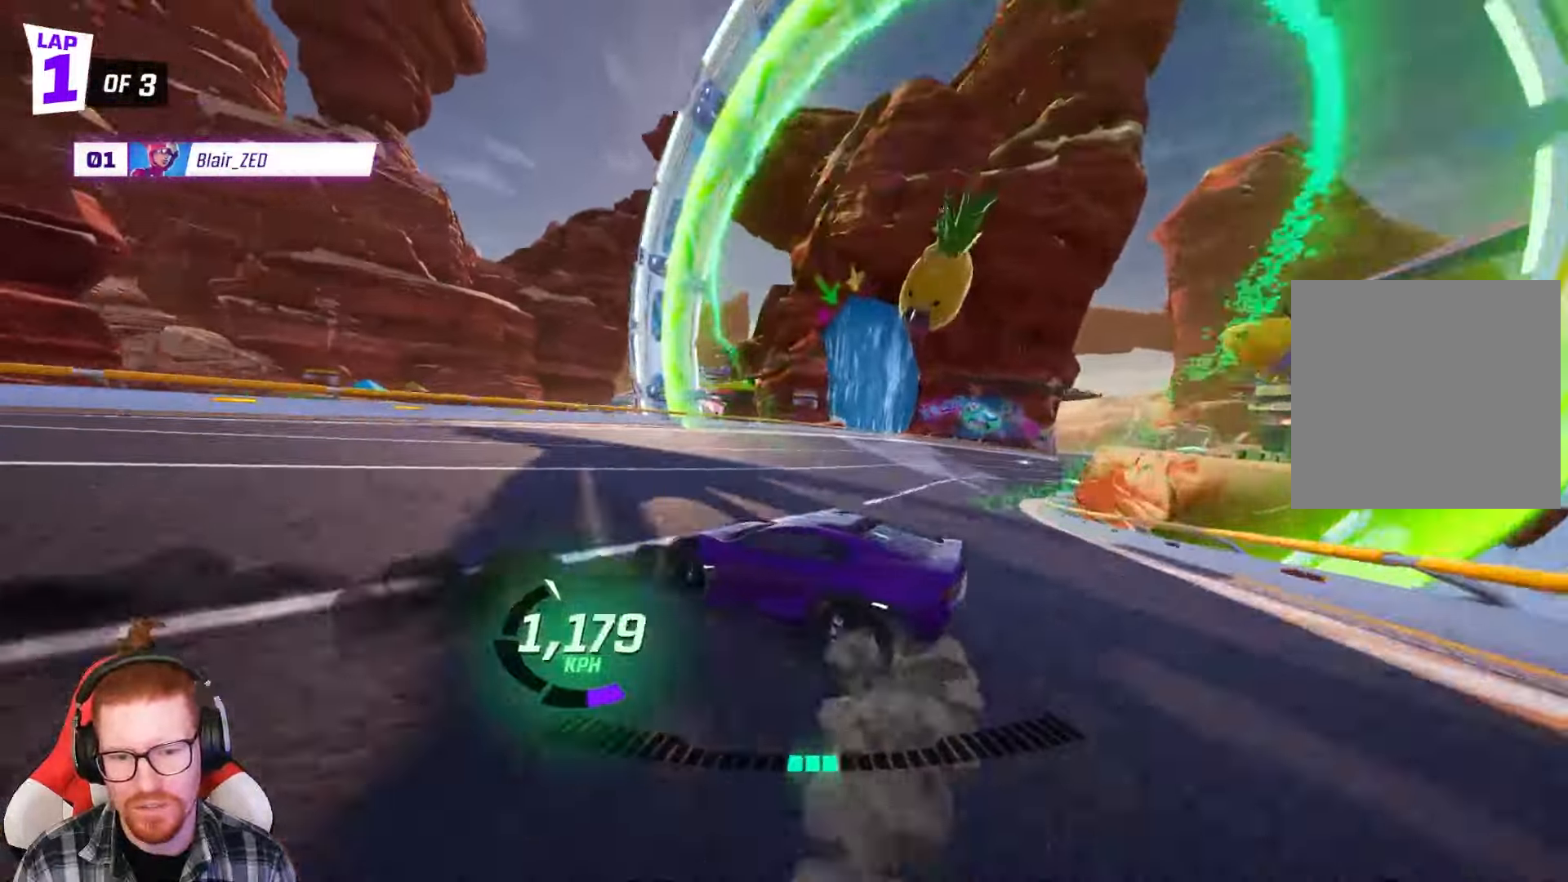
{"buttons": ["R2"], "left_stick": "right", "events": [[67, "R1", "down"], [250, "R1", "up"]]}
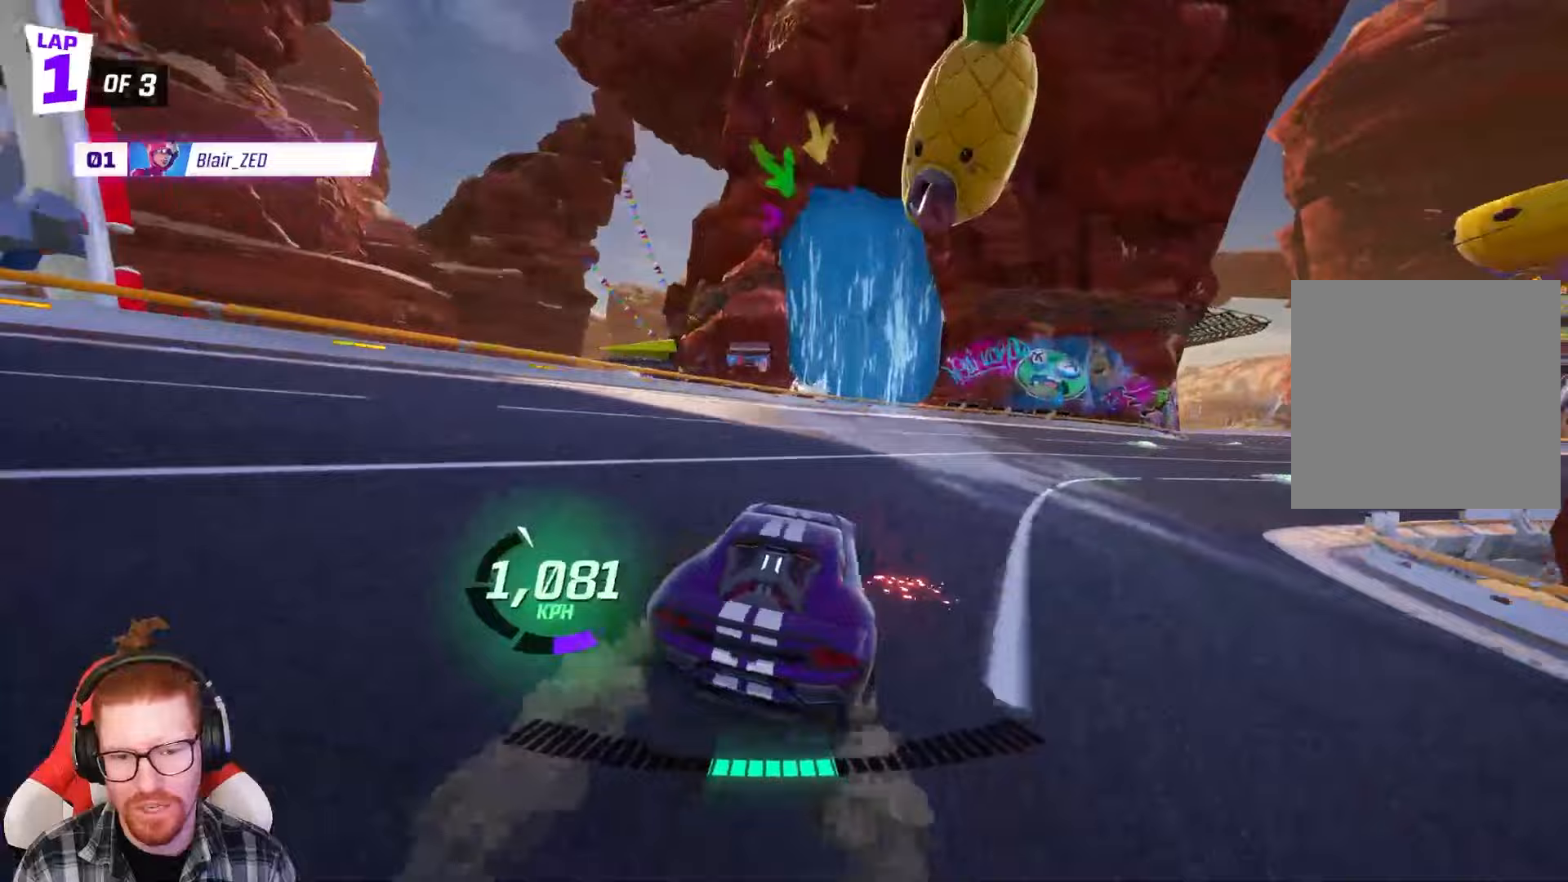
{"buttons": ["R2"], "left_stick": "right", "events": [[200, "A", "down"], [367, "A", "up"], [367, "X", "down"], [500, "X", "up"]]}
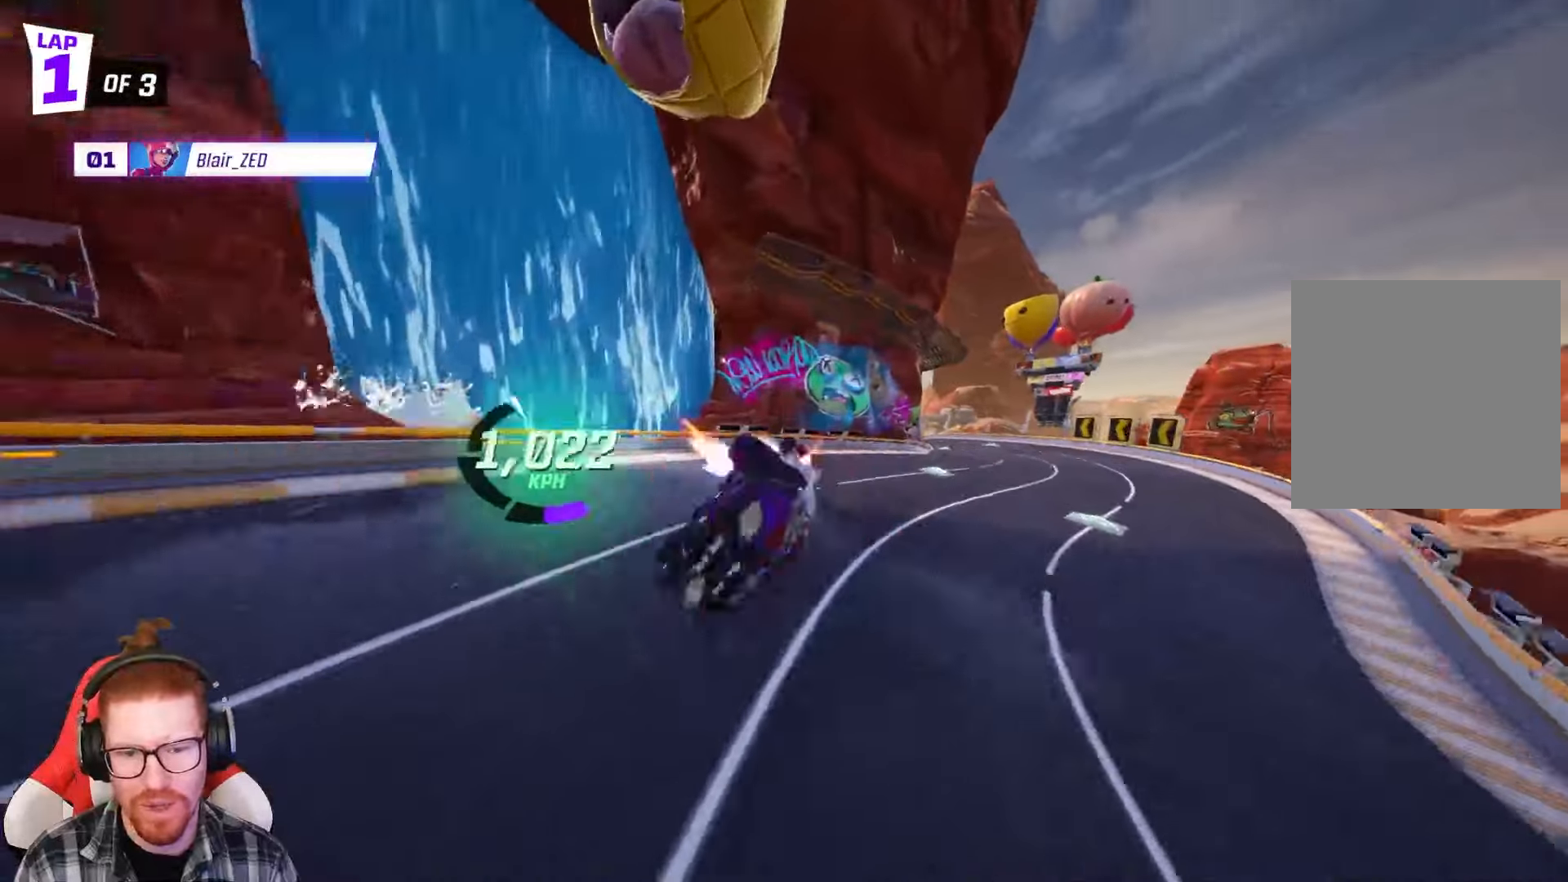
{"buttons": ["R2"], "left_stick": "center", "events": [[133, "left_stick", "center"], [233, "left_stick", "left"], [367, "left_stick", "center"]]}
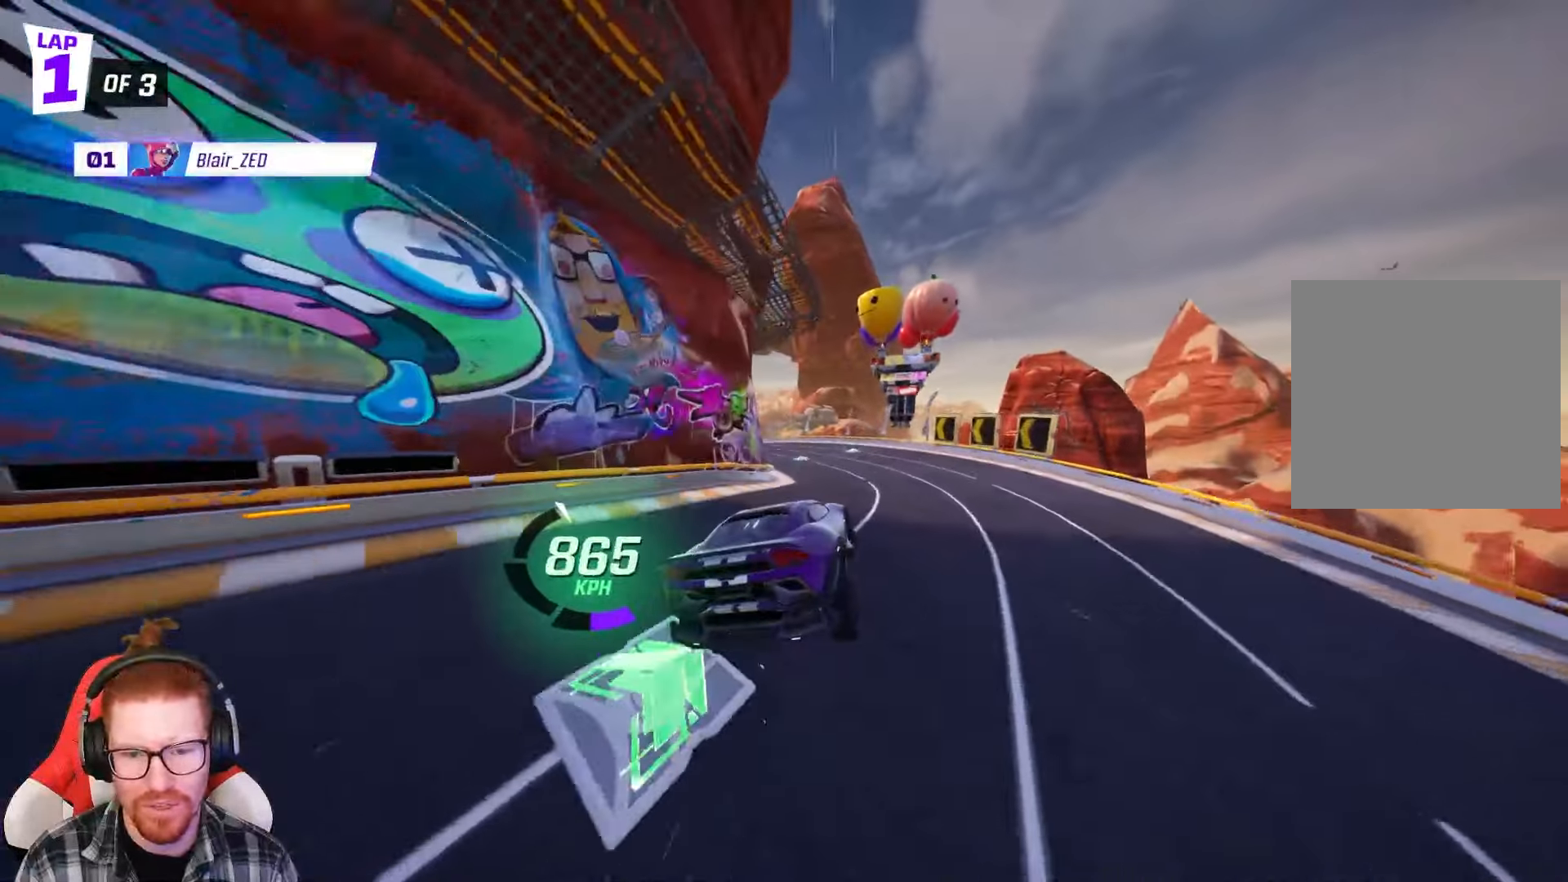
{"buttons": ["R1", "R2"], "left_stick": "left", "events": [[250, "left_stick", "left"], [333, "R1", "down"]]}
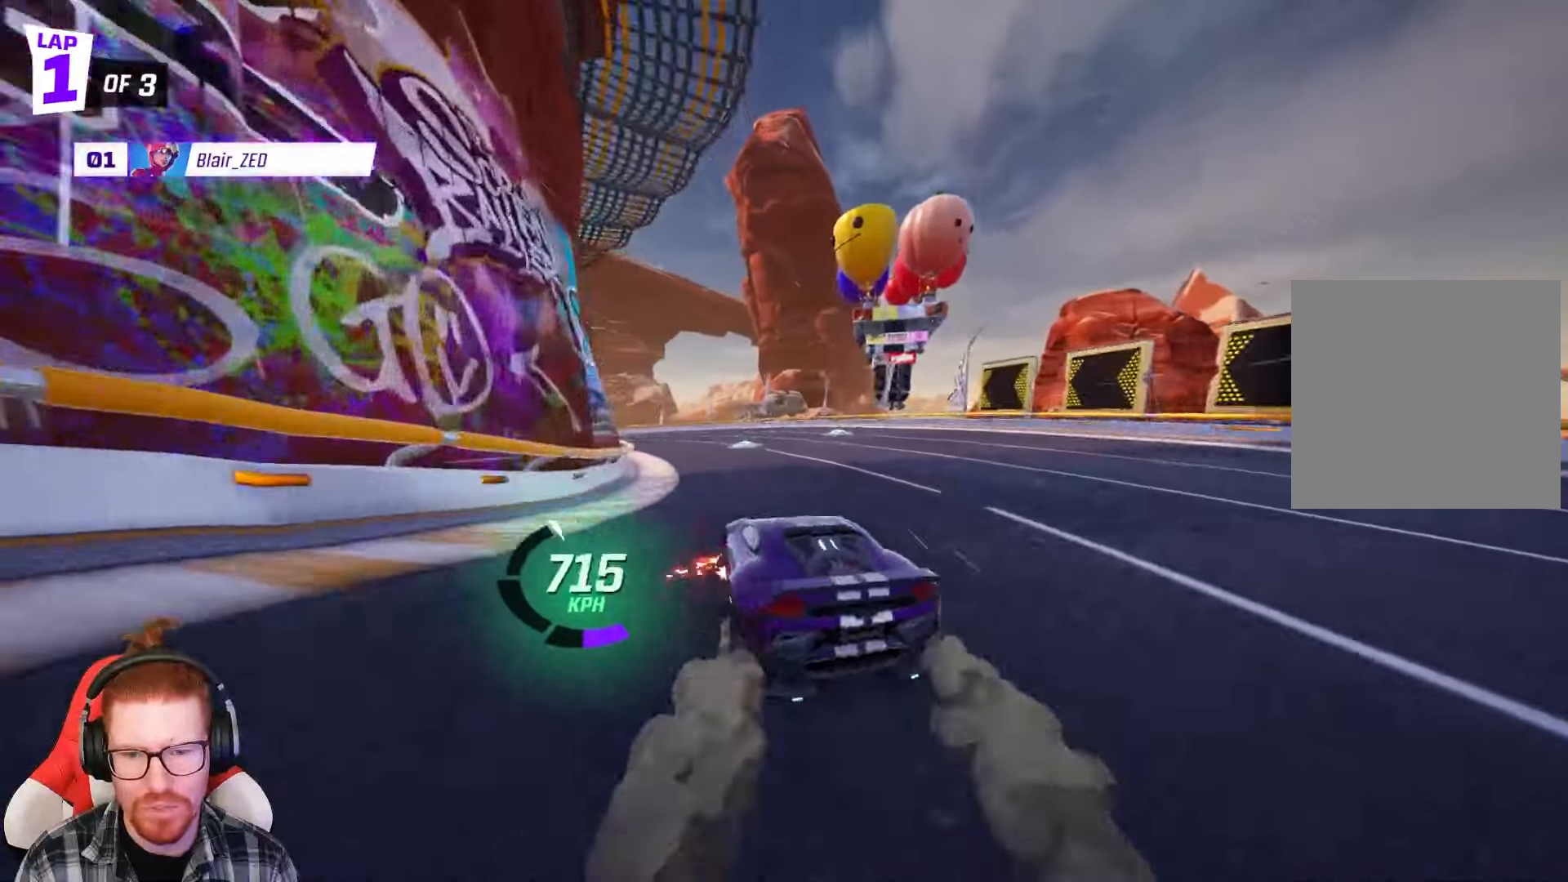
{"buttons": ["R2"], "left_stick": "left", "events": [[367, "R1", "up"]]}
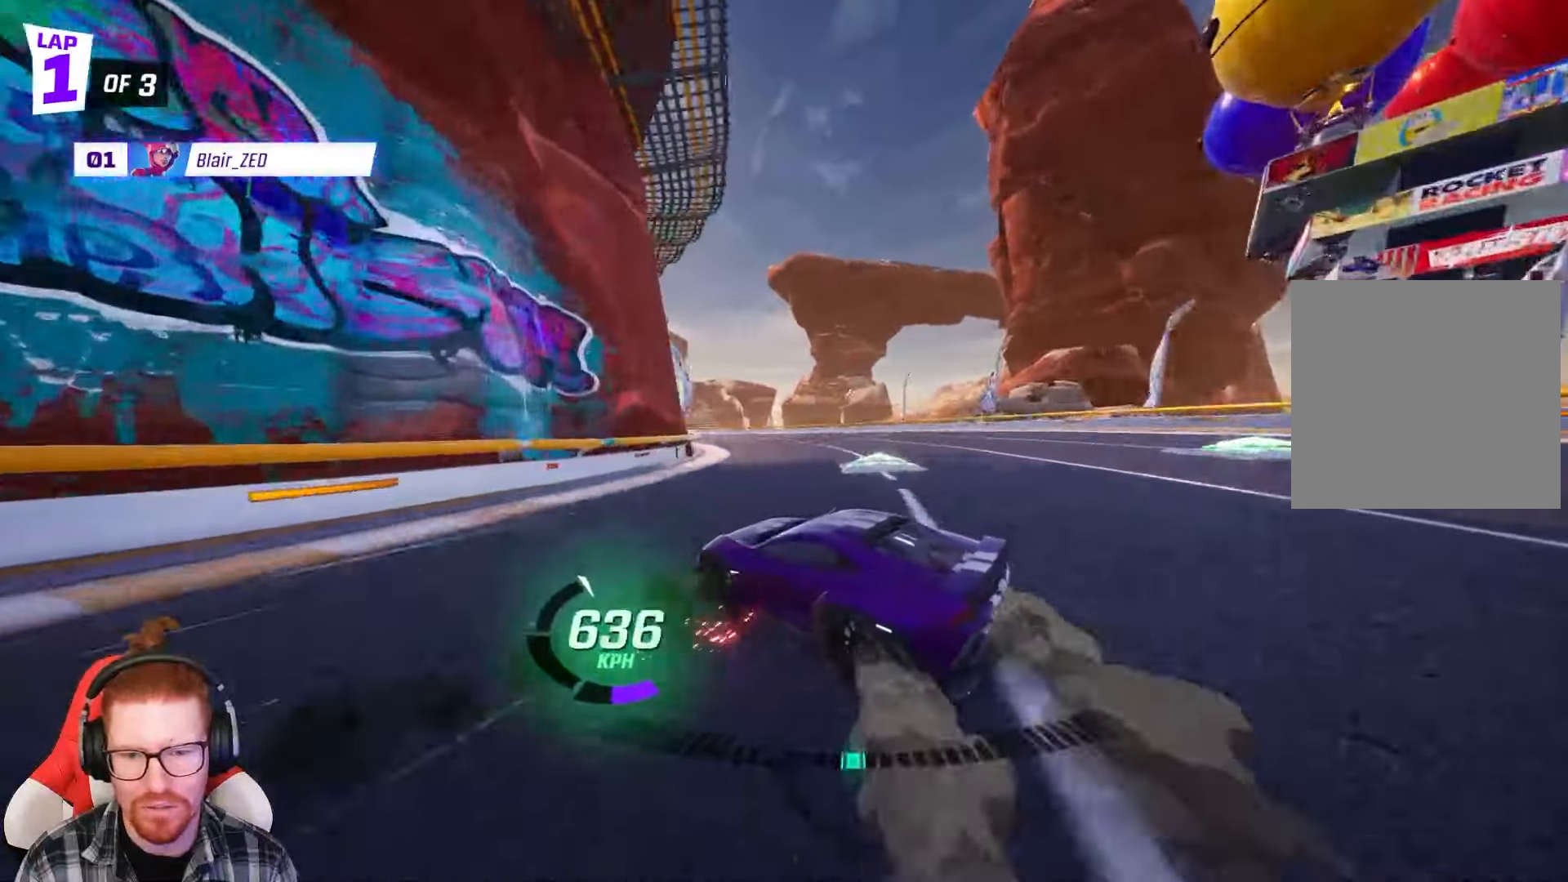
{"buttons": ["R2"], "left_stick": "center", "events": [[17, "left_stick", "center"], [300, "left_stick", "left"], [500, "left_stick", "center"]]}
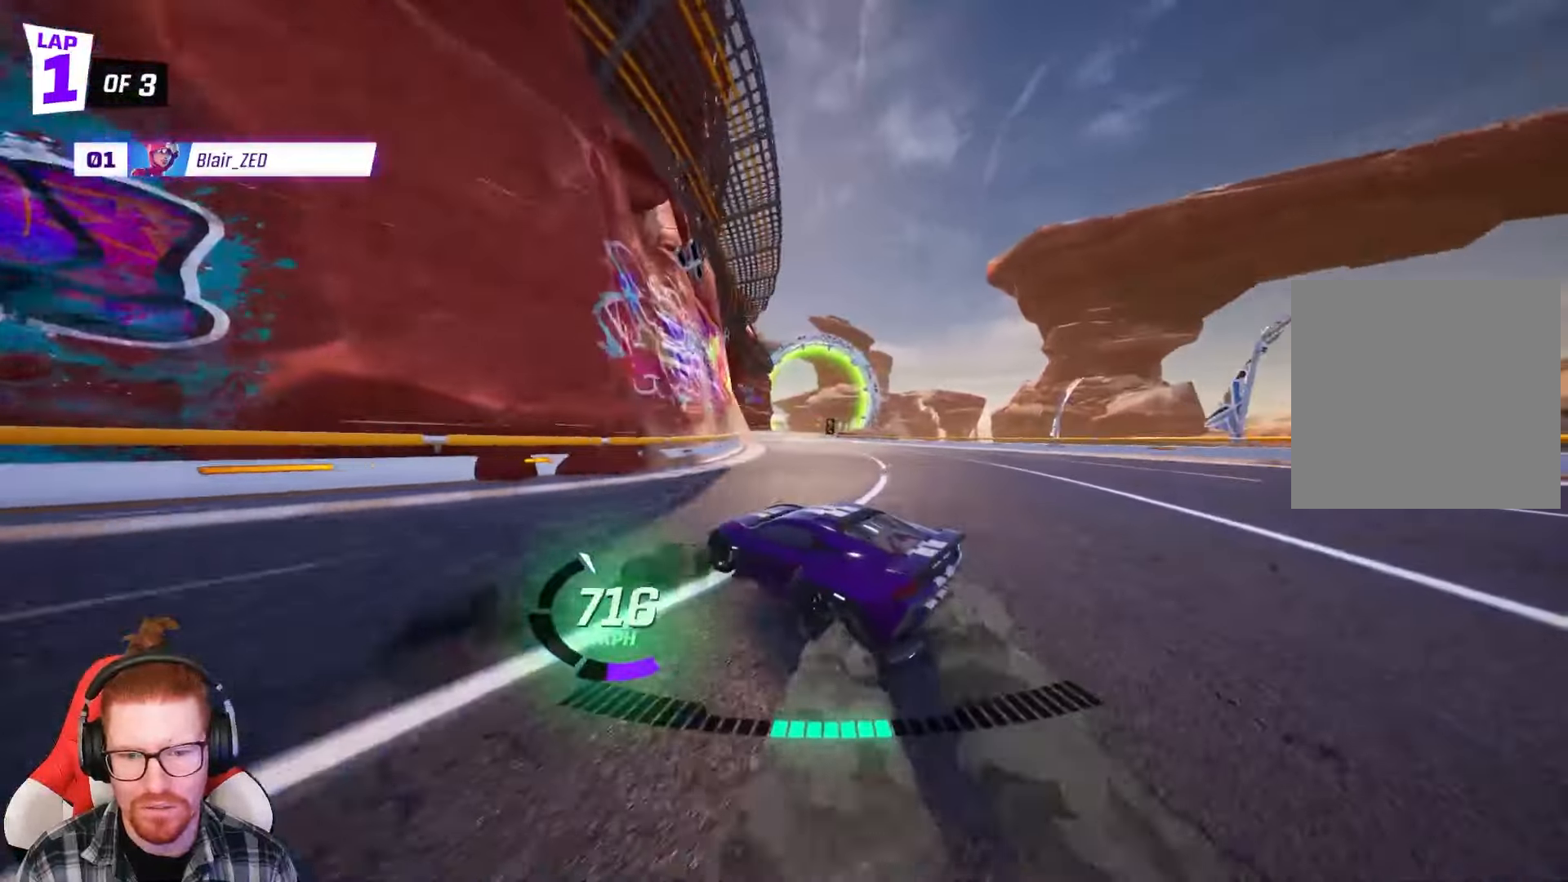
{"buttons": ["R2"], "left_stick": "left", "events": [[350, "left_stick", "left"]]}
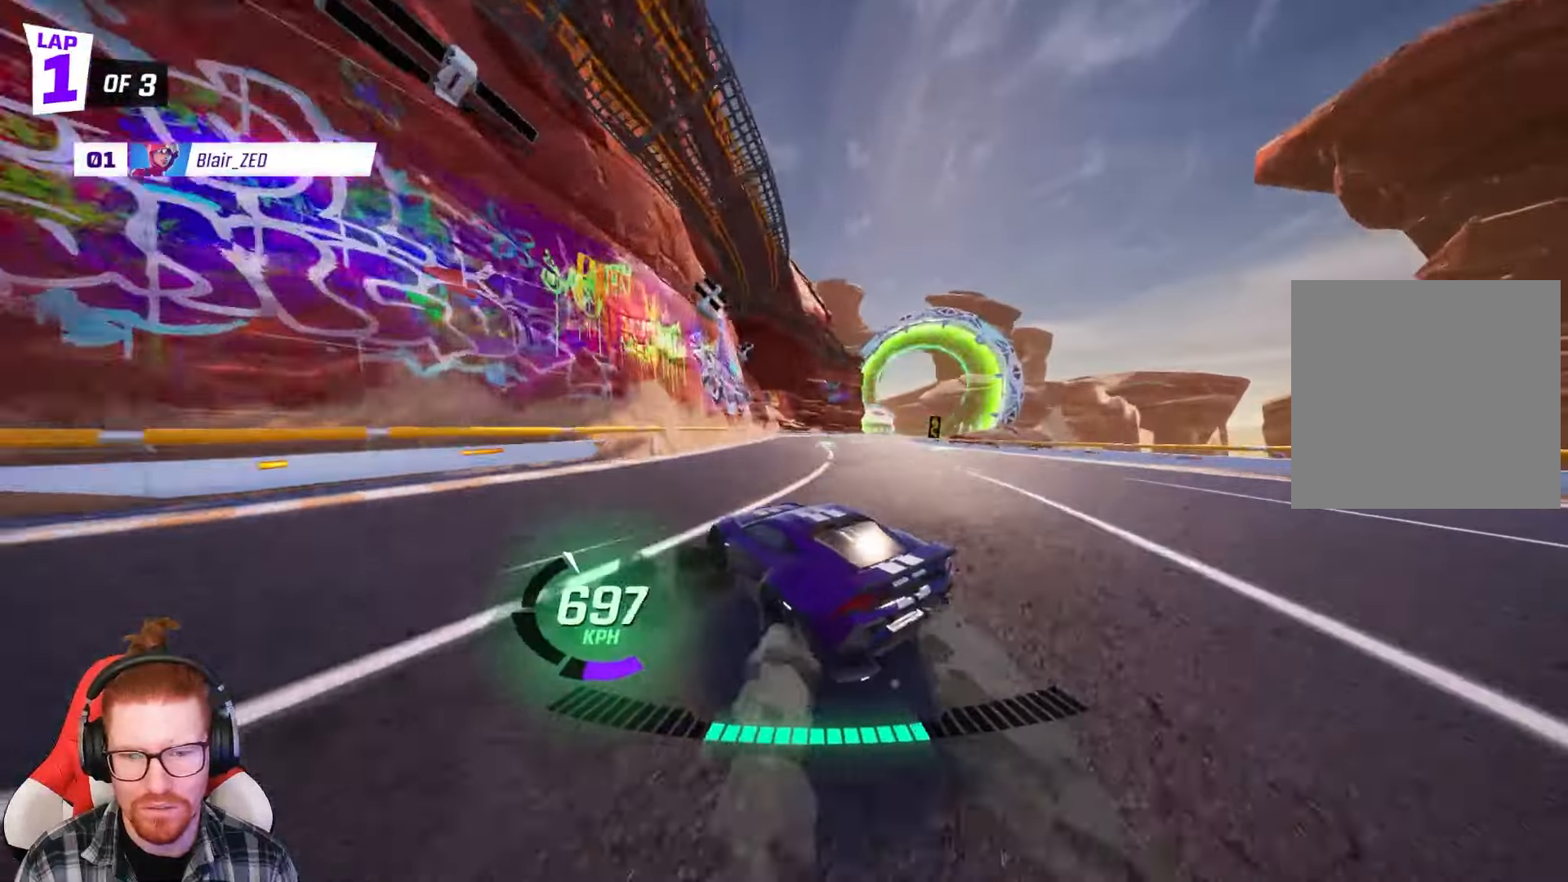
{"buttons": ["R2"], "left_stick": "left", "events": [[83, "left_stick", "center"], [133, "left_stick", "left"], [367, "left_stick", "center"], [433, "left_stick", "left"]]}
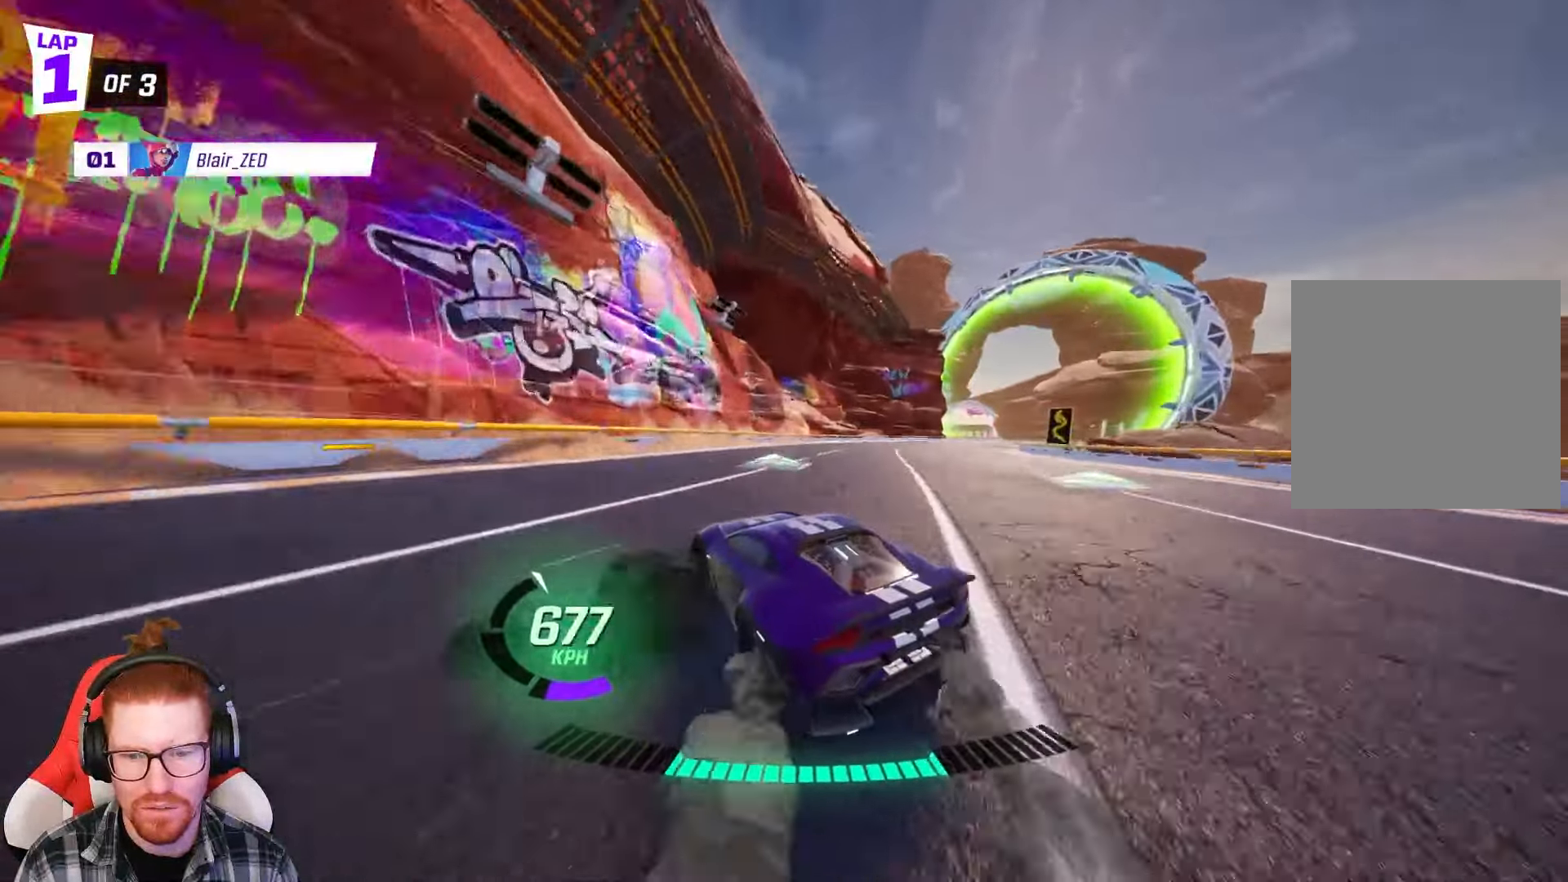
{"buttons": ["R1", "R2"], "left_stick": "right", "events": [[17, "left_stick", "center"], [133, "left_stick", "right"], [183, "R1", "down"]]}
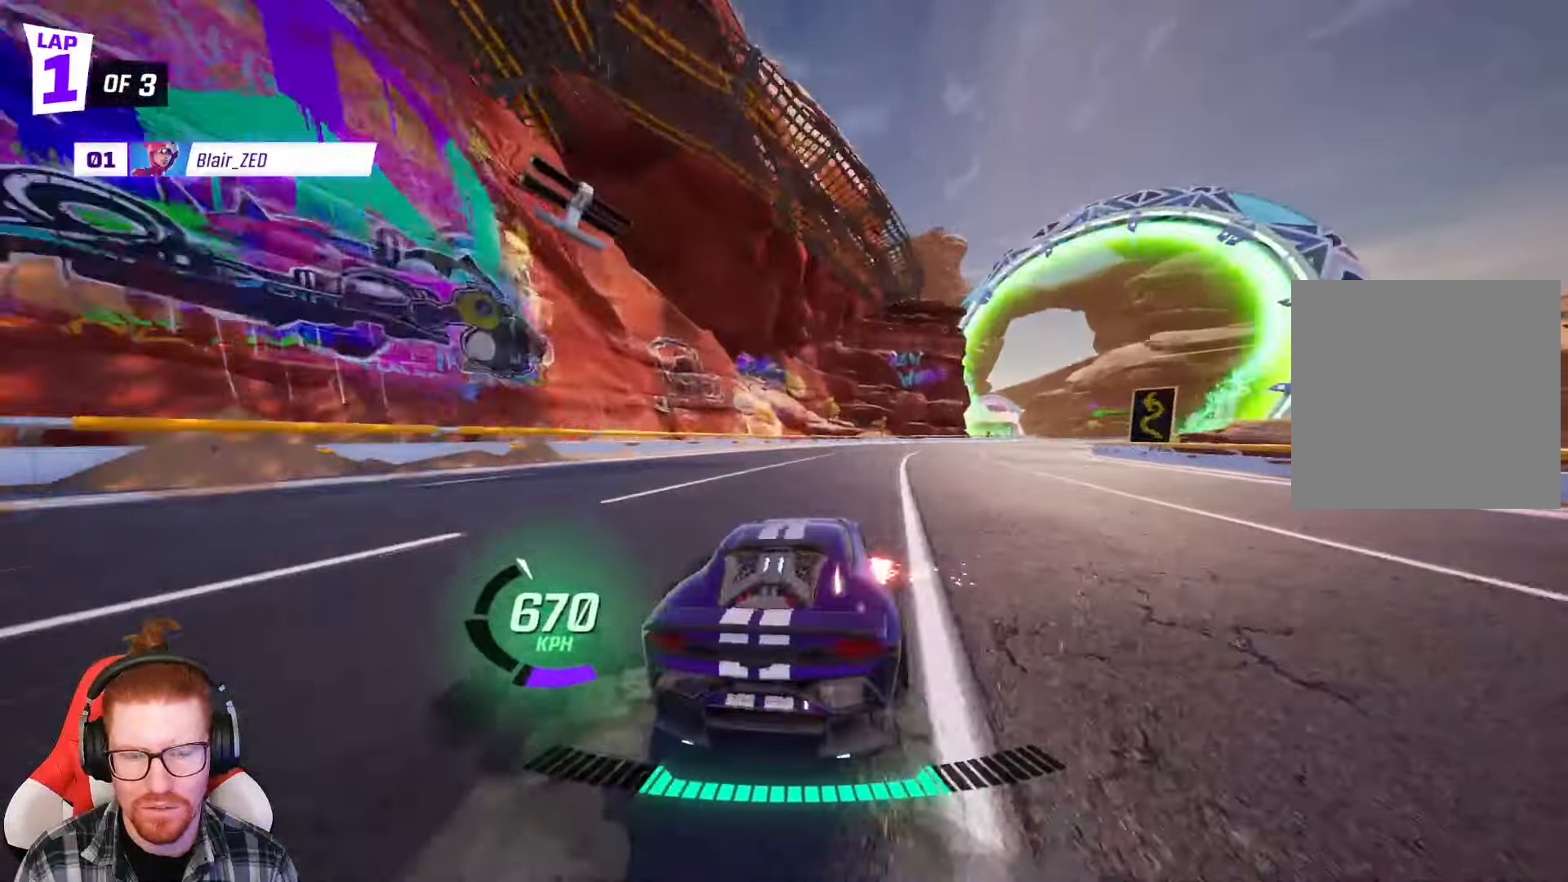
{"buttons": ["R2"], "left_stick": "center", "events": [[217, "R1", "up"], [217, "left_stick", "center"]]}
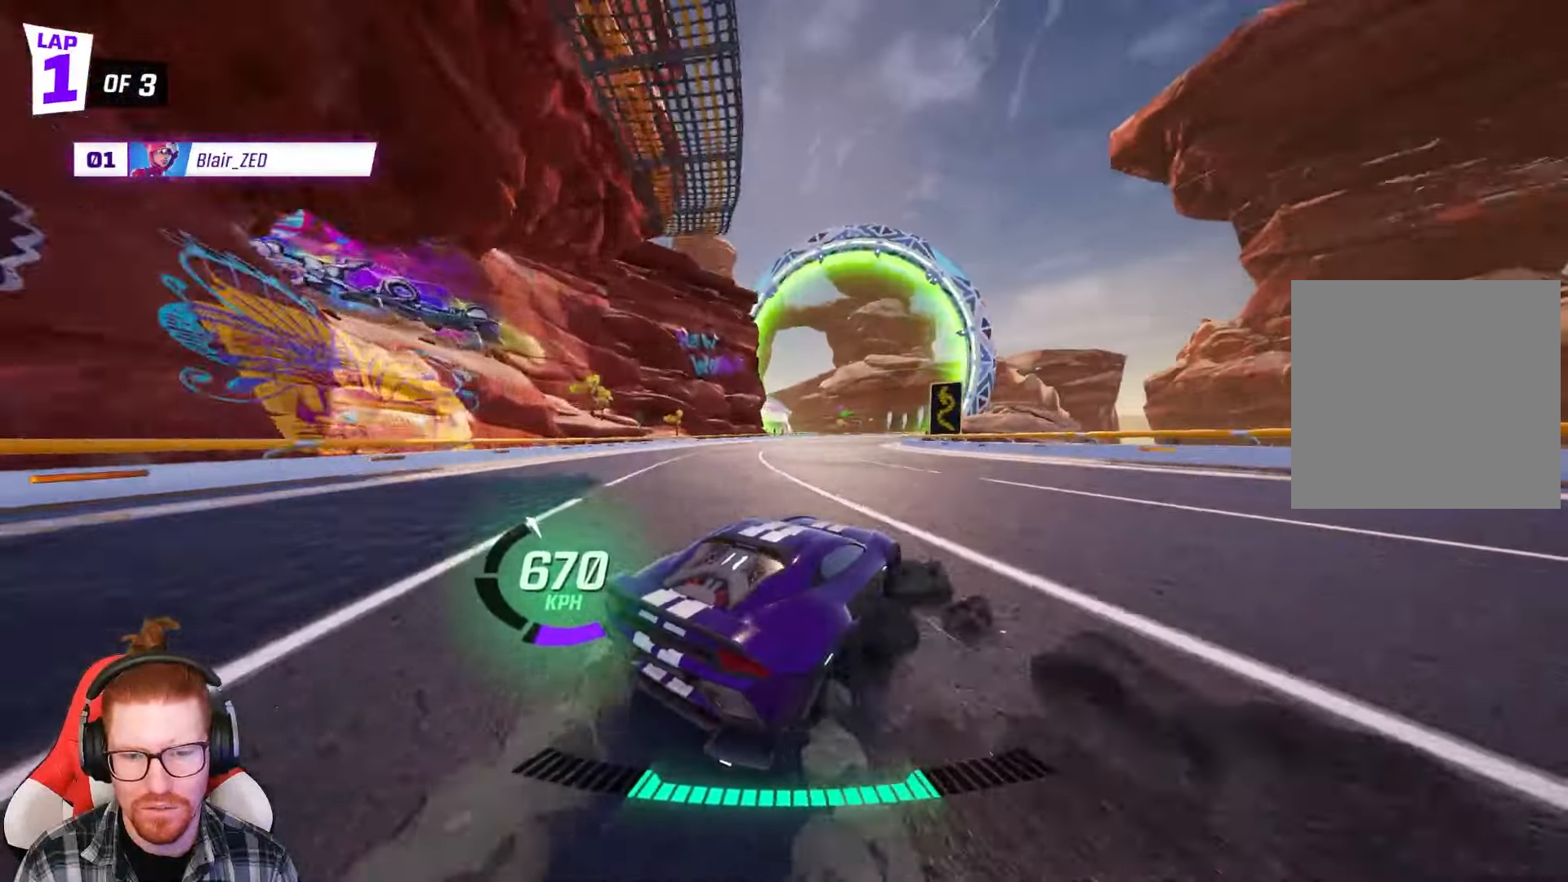
{"buttons": ["R2"], "left_stick": "center", "events": [[83, "left_stick", "right"], [383, "left_stick", "center"]]}
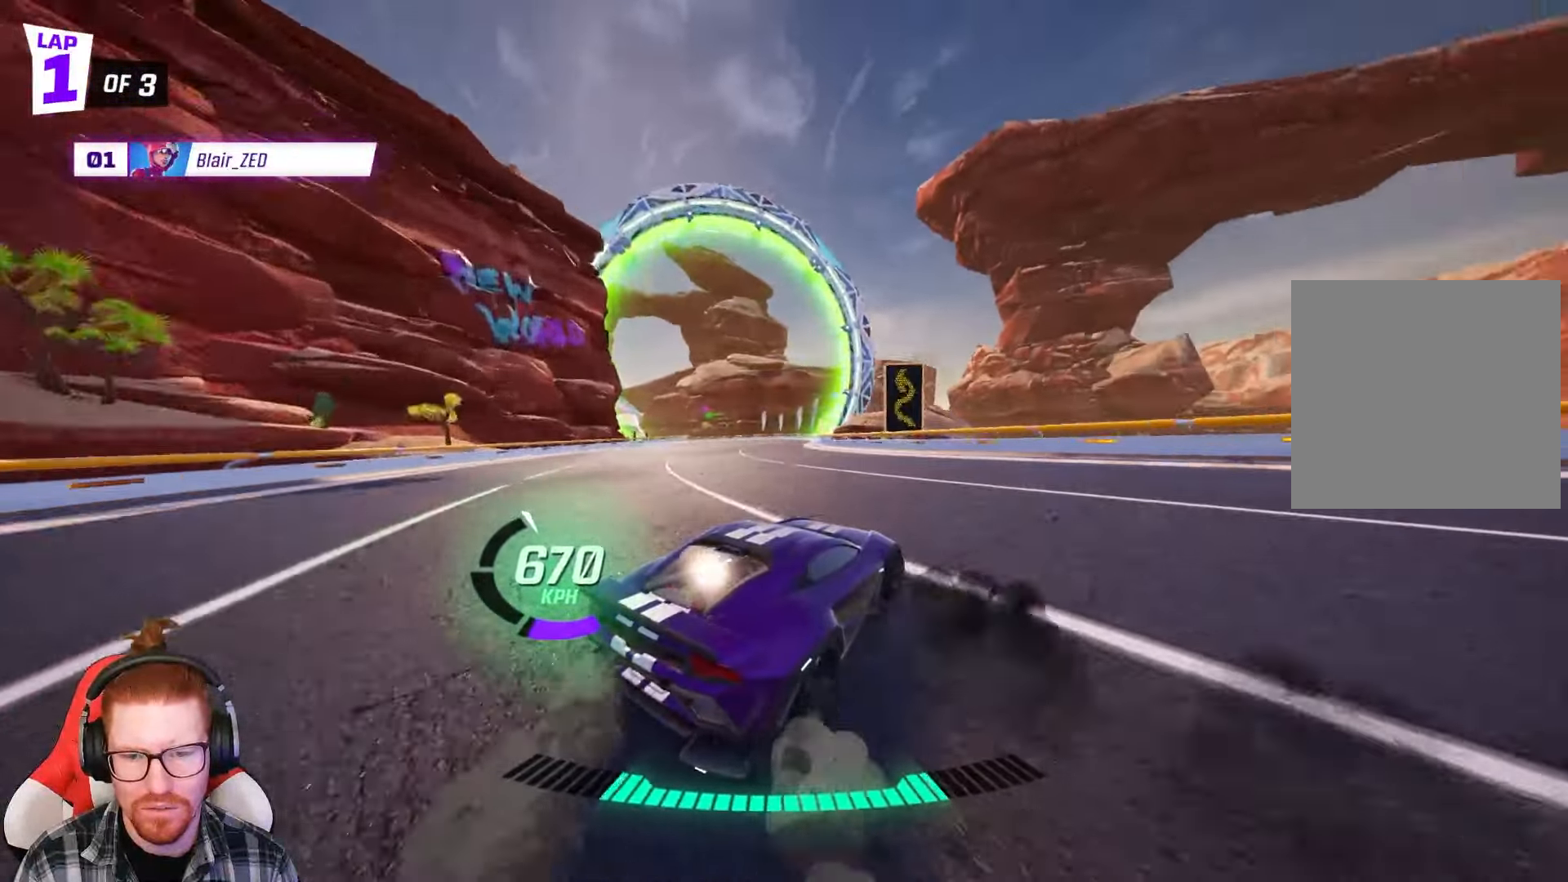
{"buttons": ["R2"], "left_stick": "center", "events": [[100, "left_stick", "left"], [183, "R1", "down"], [233, "left_stick", "center"], [300, "R1", "up"]]}
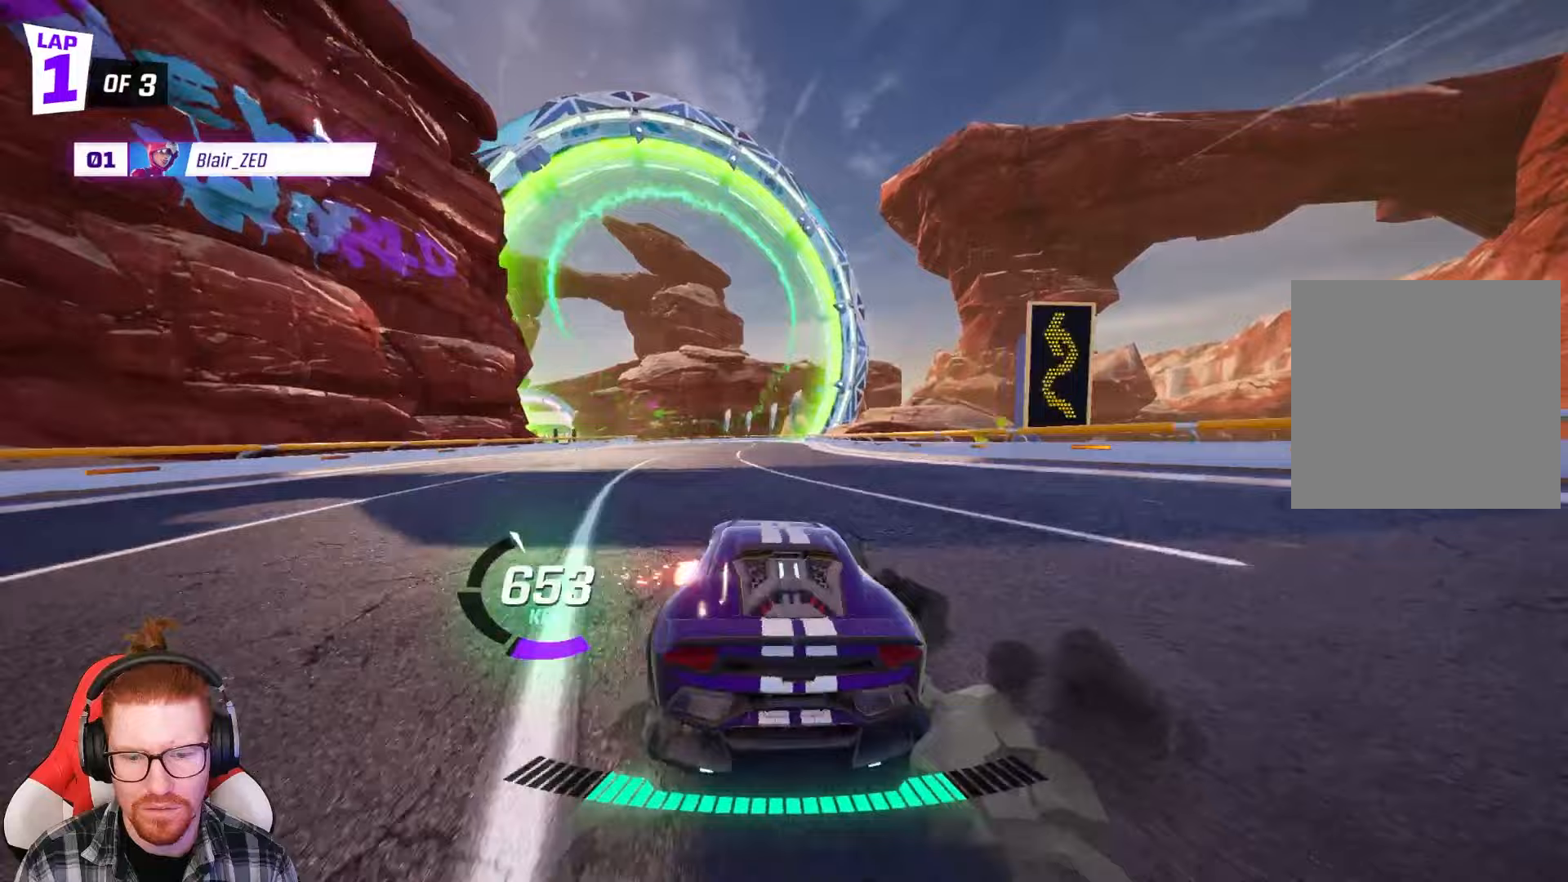
{"buttons": ["R1", "R2"], "left_stick": "left", "events": [[33, "left_stick", "right"], [333, "left_stick", "center"], [450, "R1", "down"], [450, "left_stick", "left"]]}
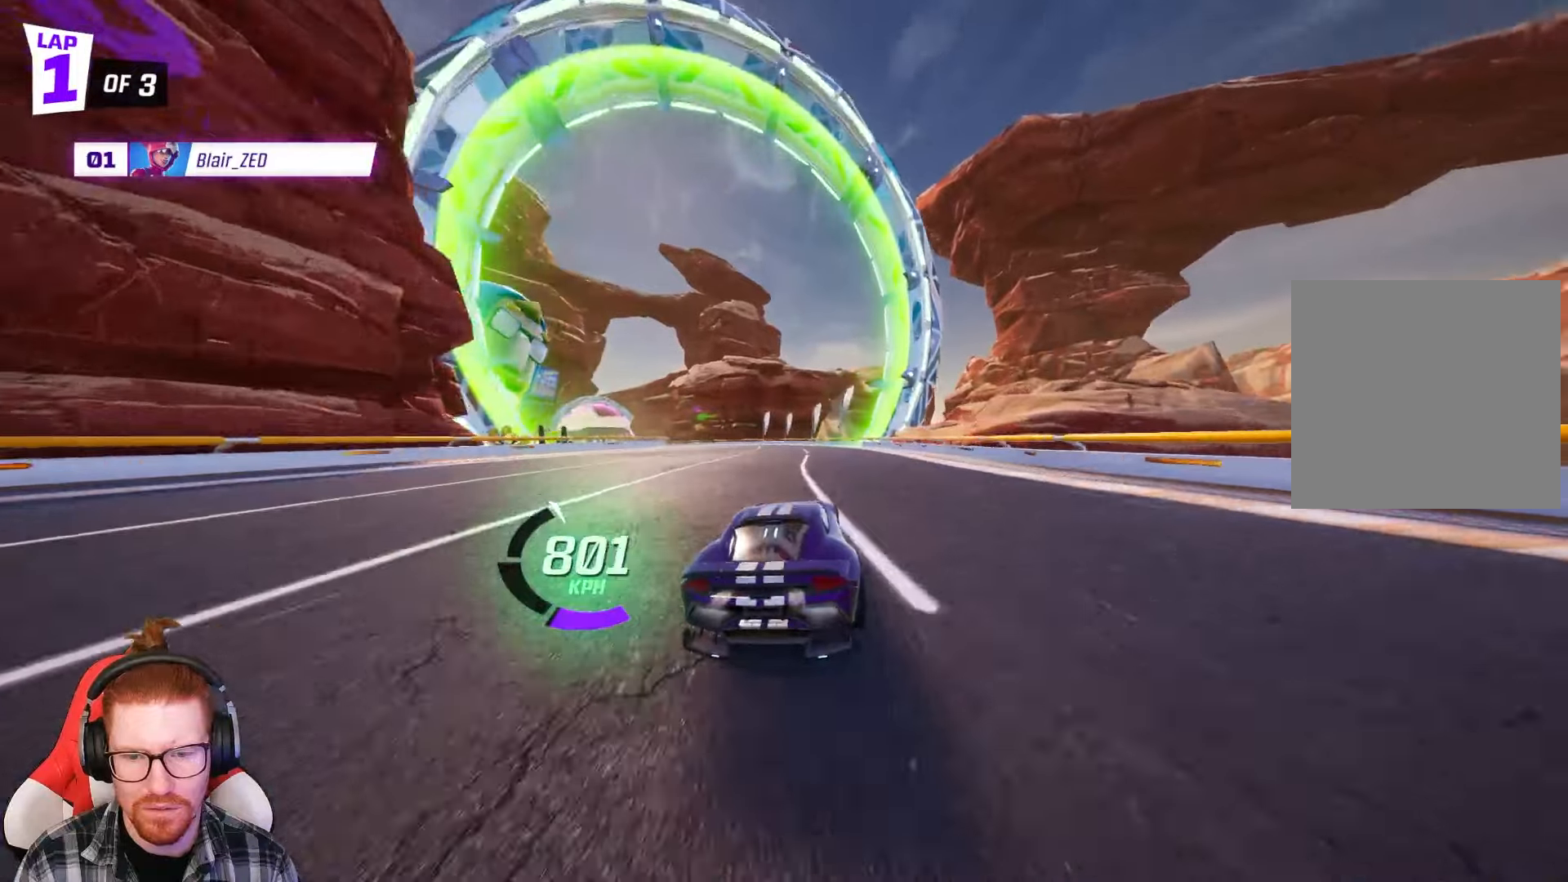
{"buttons": ["R2"], "left_stick": "center", "events": [[117, "left_stick", "center"], [183, "R1", "up"]]}
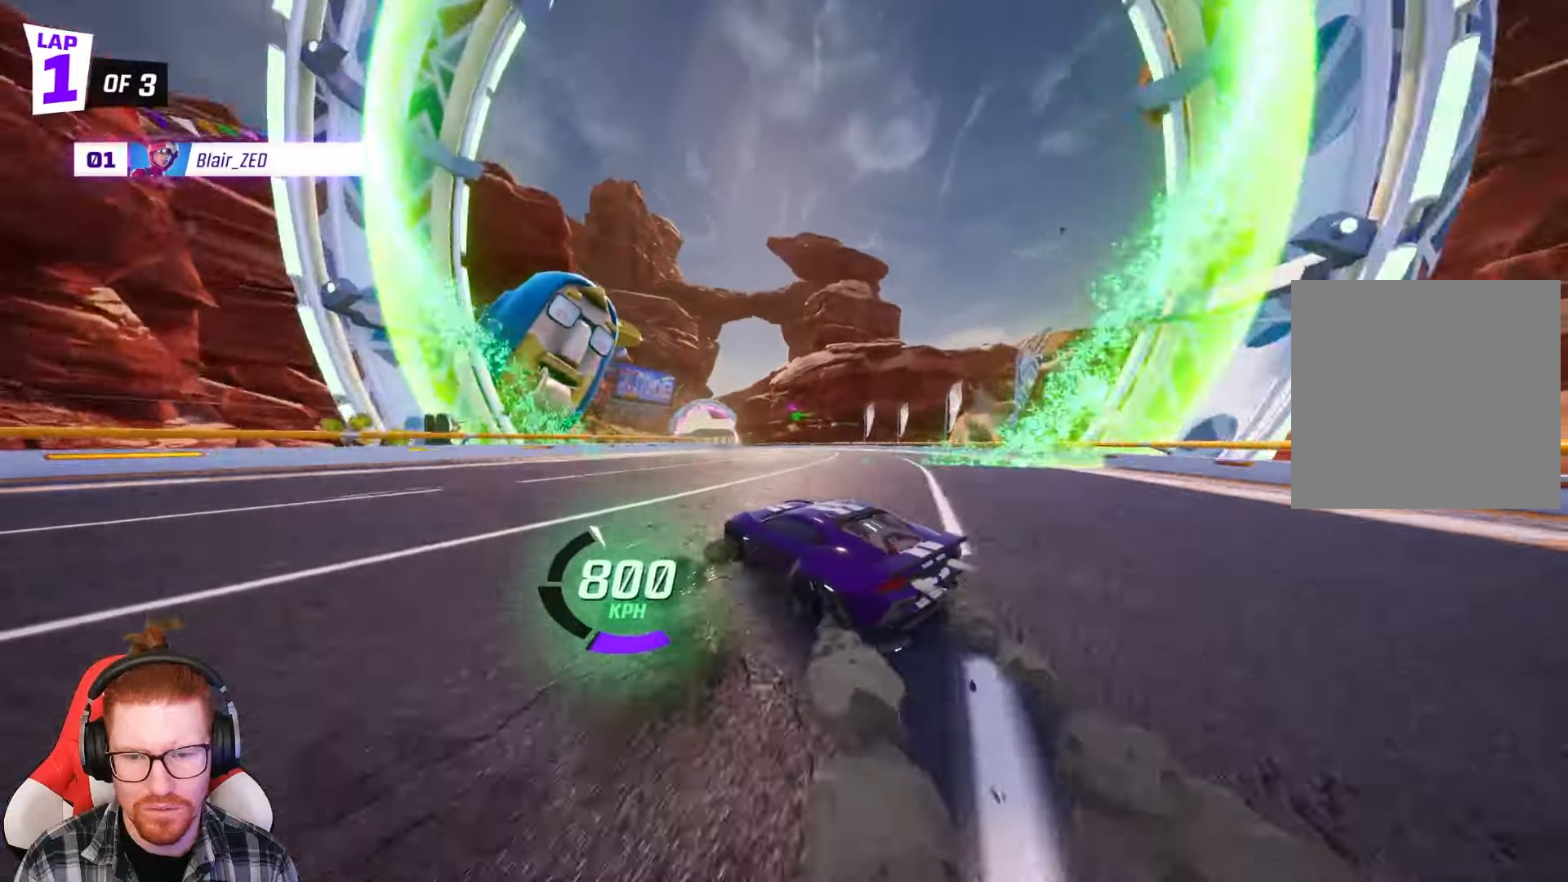
{"buttons": ["R2"], "left_stick": "left", "events": [[333, "left_stick", "left"]]}
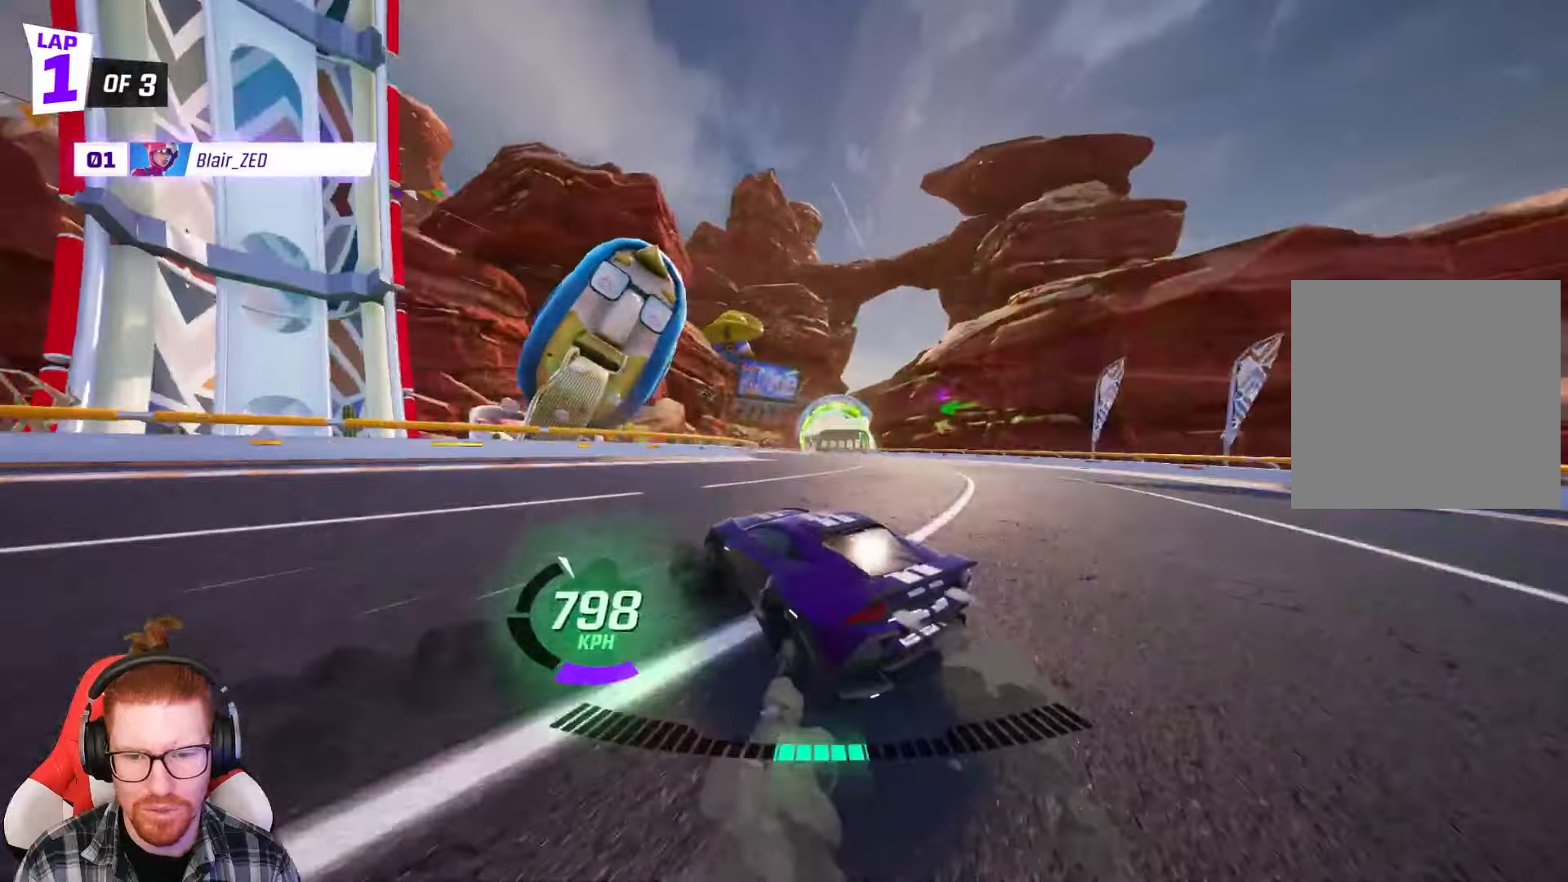
{"buttons": ["R2"], "left_stick": "left", "events": [[100, "left_stick", "center"], [167, "left_stick", "left"], [317, "left_stick", "center"], [400, "left_stick", "left"]]}
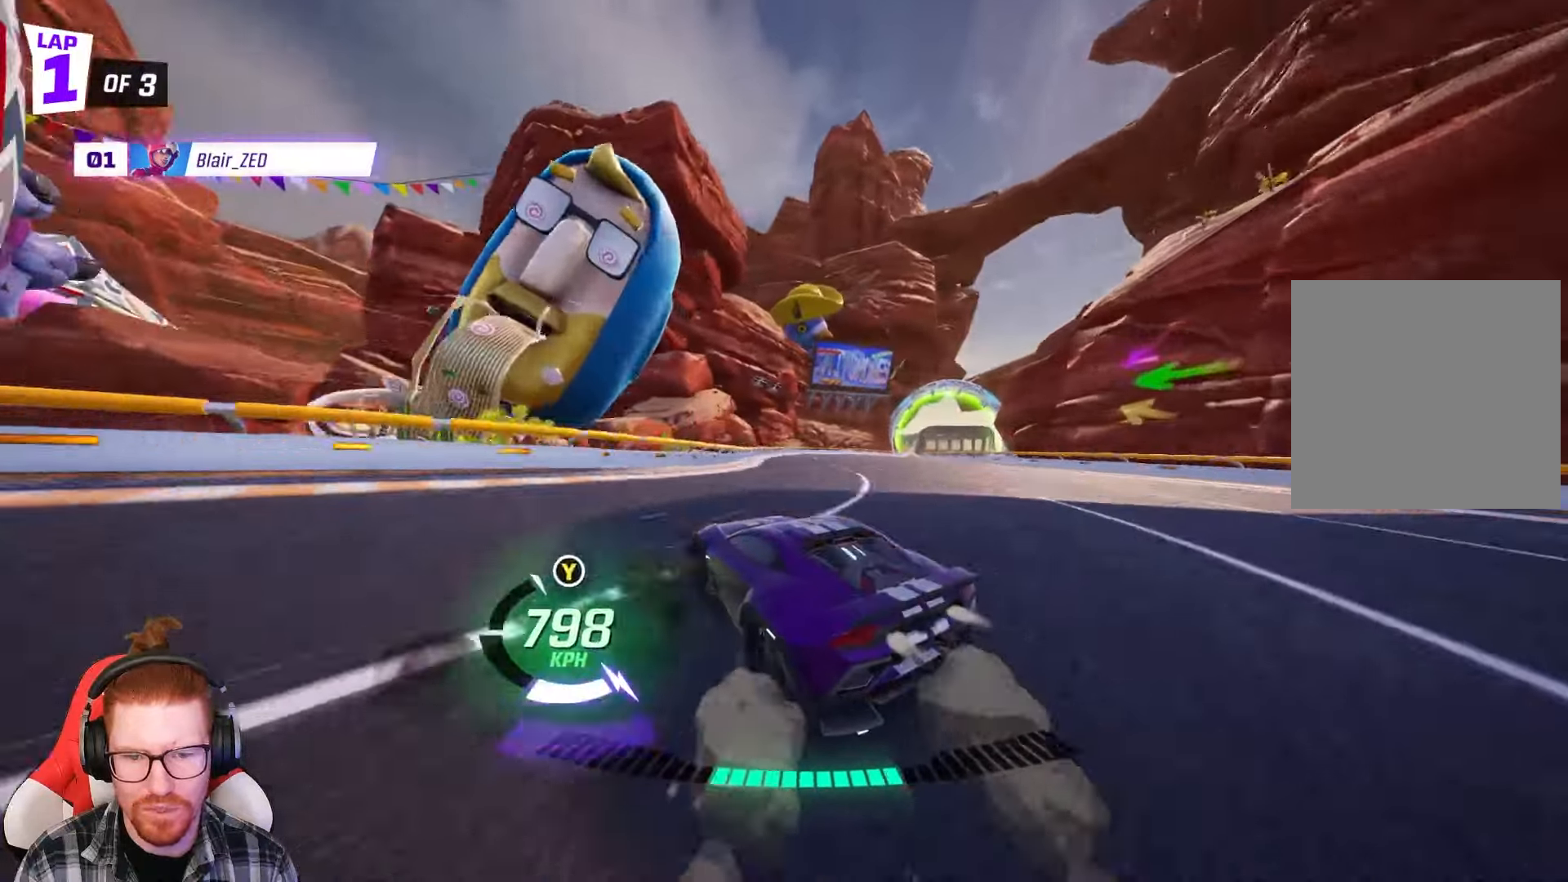
{"buttons": ["A", "R1", "R2"], "left_stick": "right", "events": [[333, "left_stick", "center"], [383, "A", "down"], [383, "R1", "down"], [433, "left_stick", "right"]]}
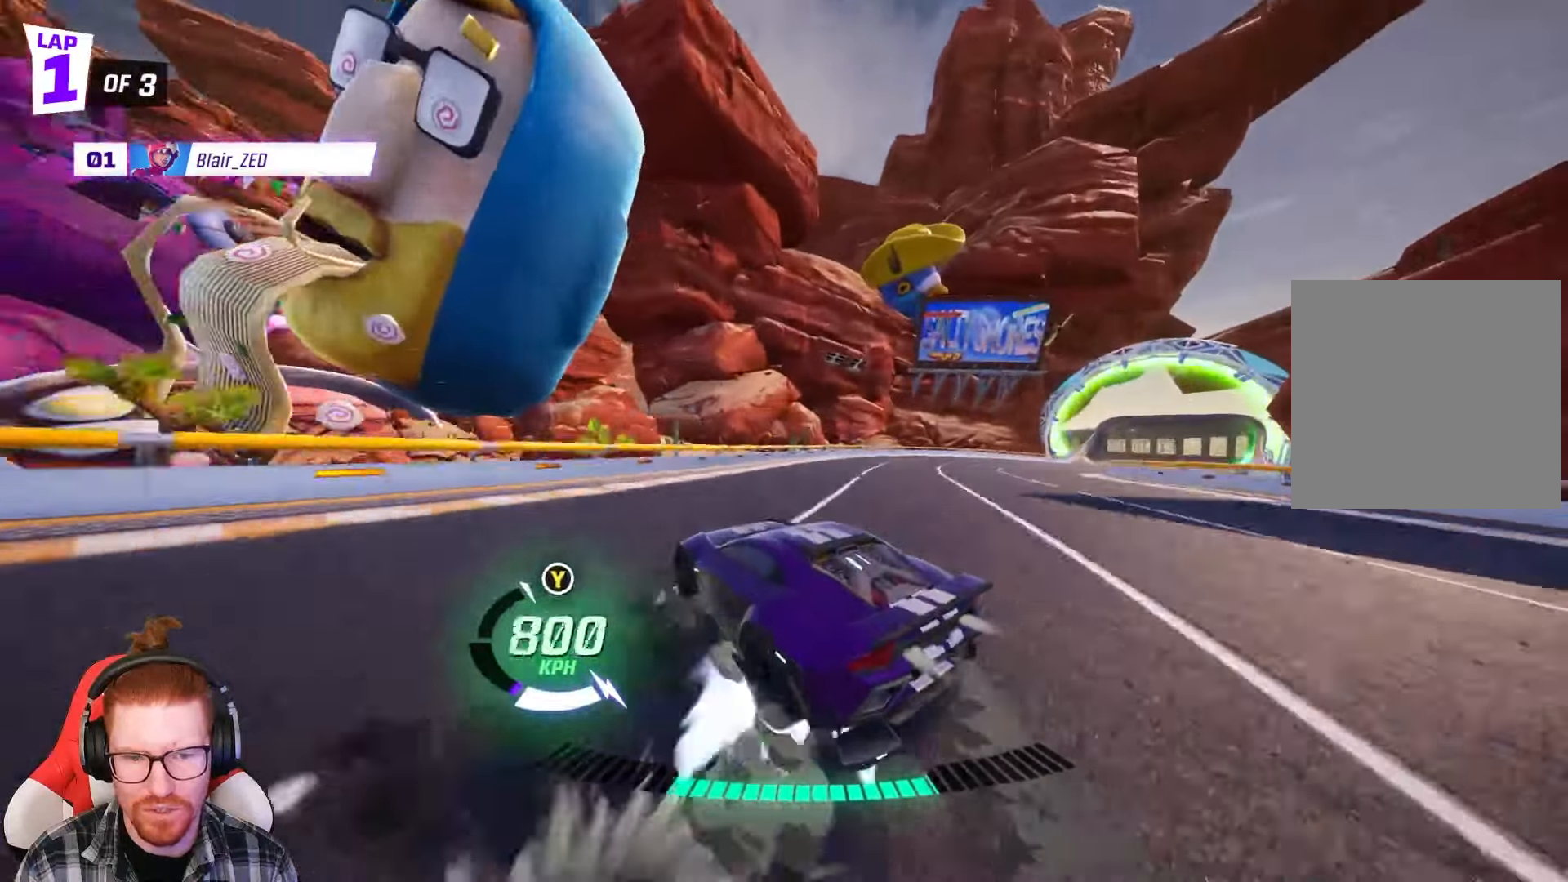
{"buttons": ["A", "R1", "R2"], "left_stick": "center", "events": [[33, "A", "up"], [83, "X", "down"], [133, "left_stick", "center"], [183, "X", "up"], [317, "A", "down"]]}
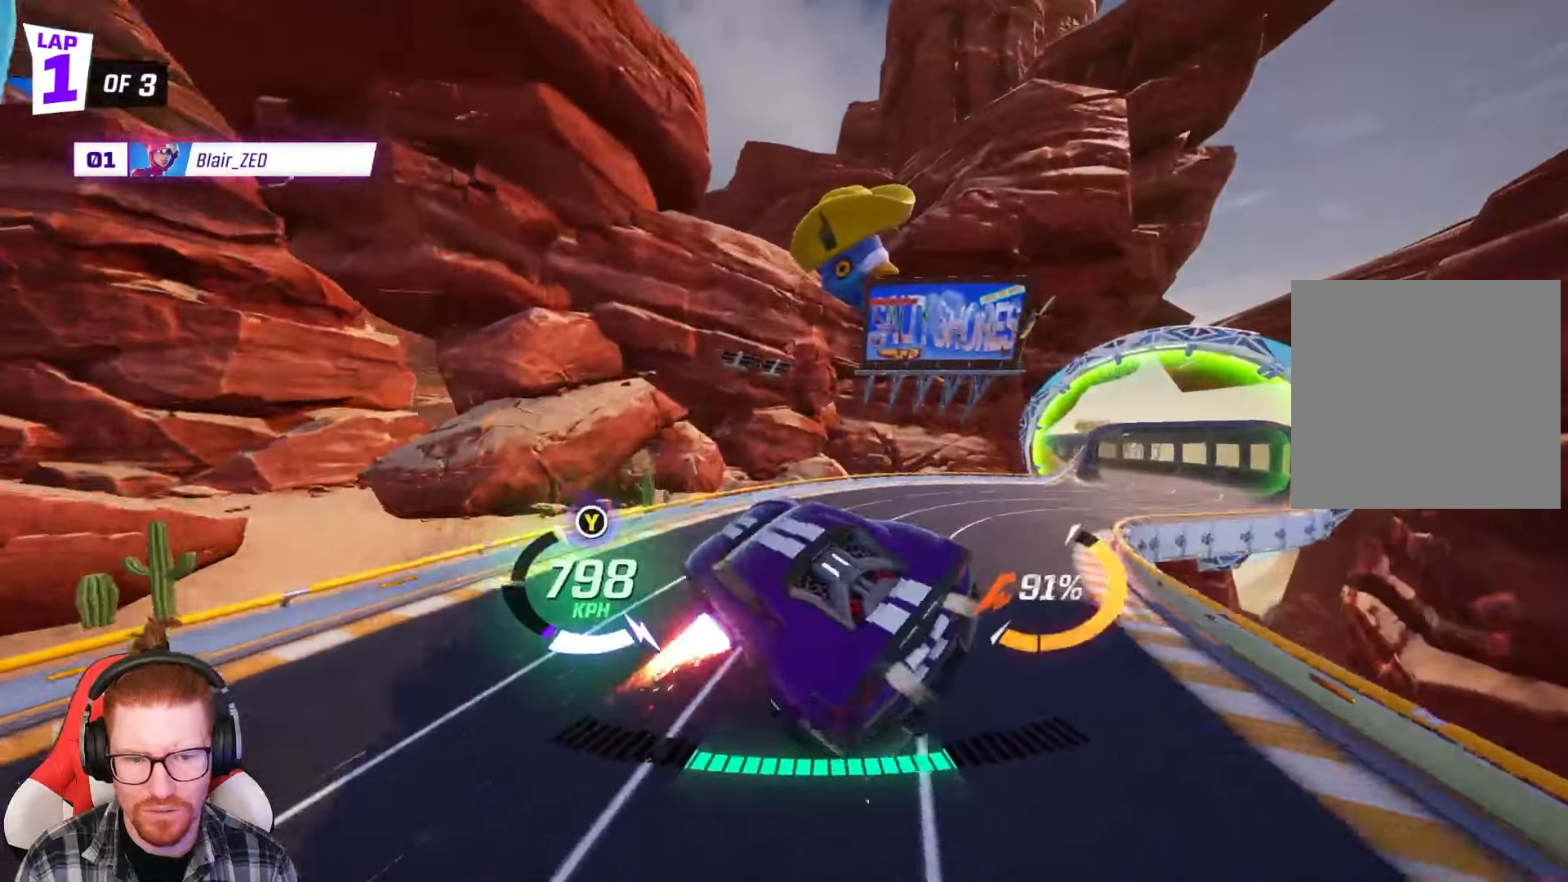
{"buttons": ["R1", "R2"], "left_stick": "up-right", "events": [[67, "left_stick", "right"], [83, "A", "up"], [183, "left_stick", "center"], [500, "left_stick", "up-right"]]}
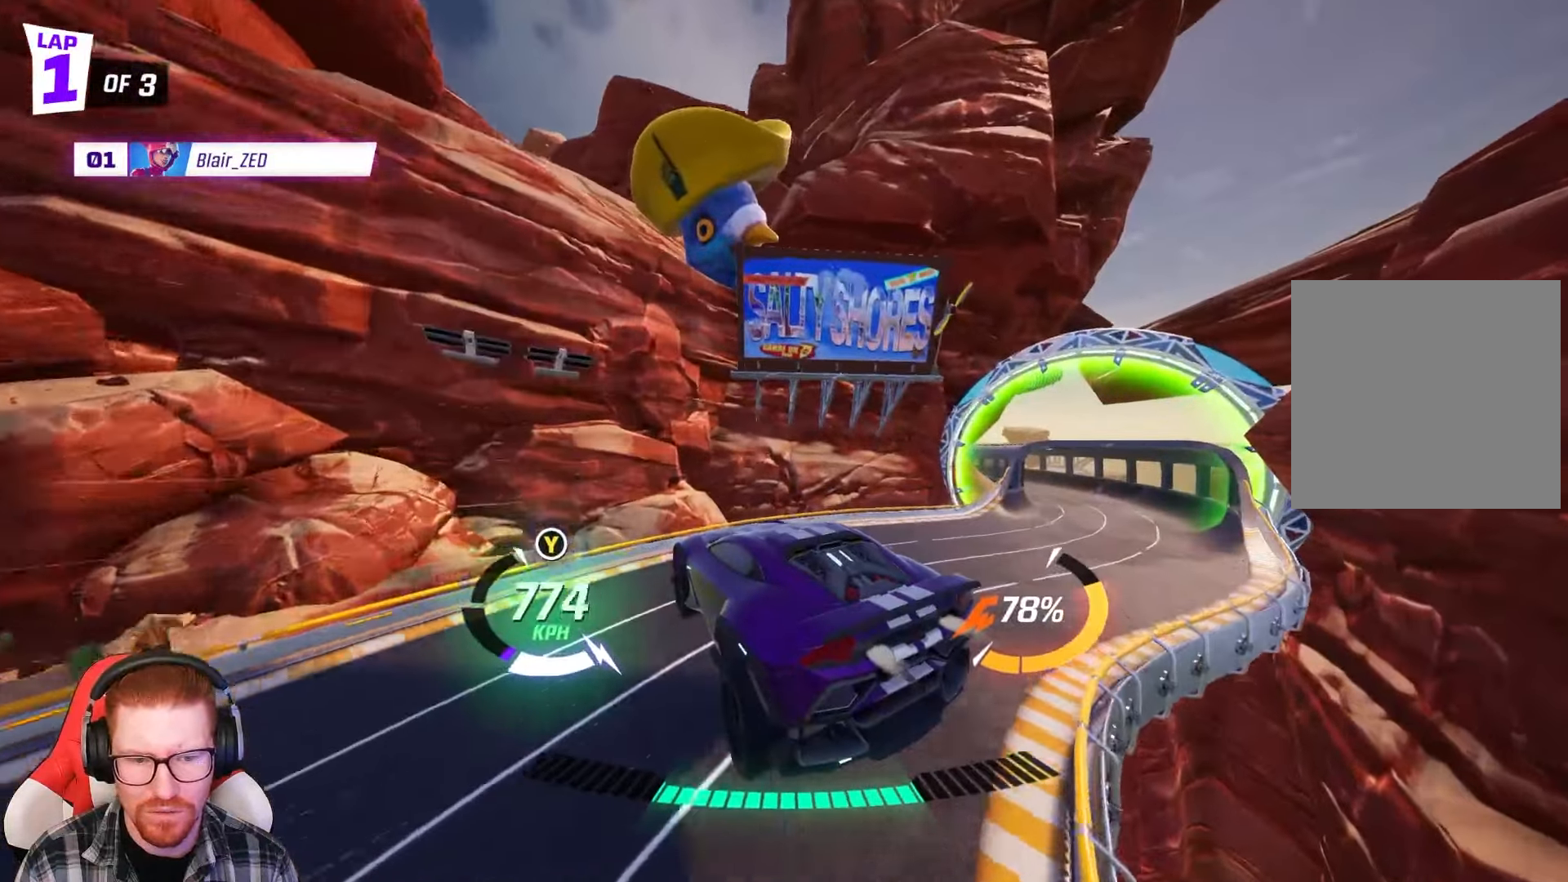
{"buttons": ["R1", "R2"], "left_stick": "right", "events": [[50, "A", "down"], [117, "A", "up"], [150, "left_stick", "center"], [217, "left_stick", "right"], [300, "A", "down"], [350, "A", "up"]]}
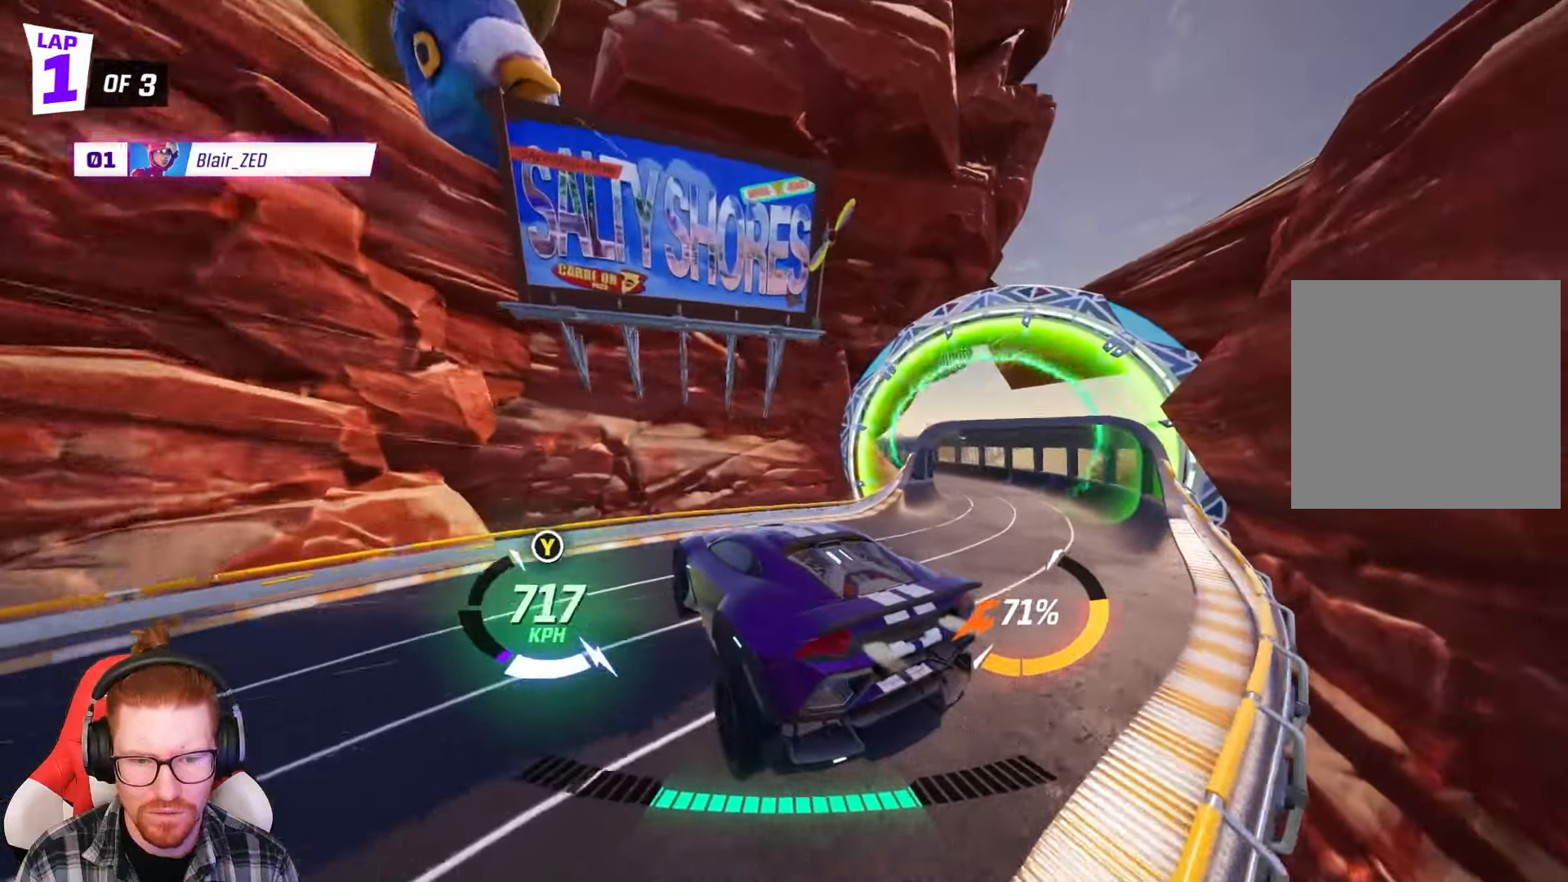
{"buttons": ["R1", "R2"], "left_stick": "left", "events": [[17, "left_stick", "center"], [150, "left_stick", "right"], [283, "left_stick", "center"], [333, "left_stick", "left"]]}
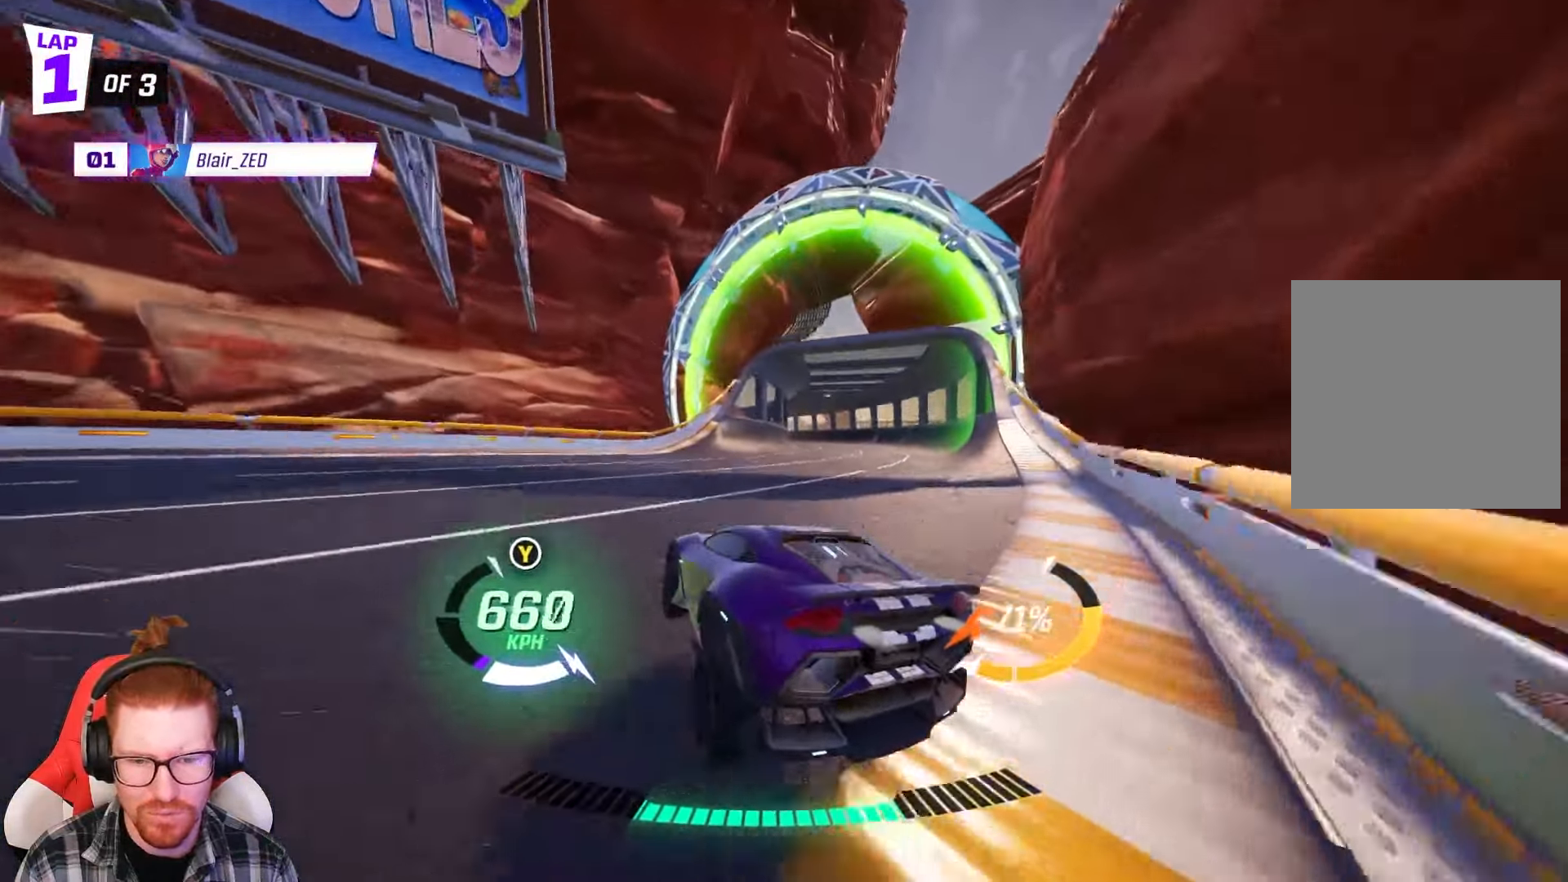
{"buttons": ["R1", "R2"], "left_stick": "left", "events": [[367, "left_stick", "center"], [450, "left_stick", "left"]]}
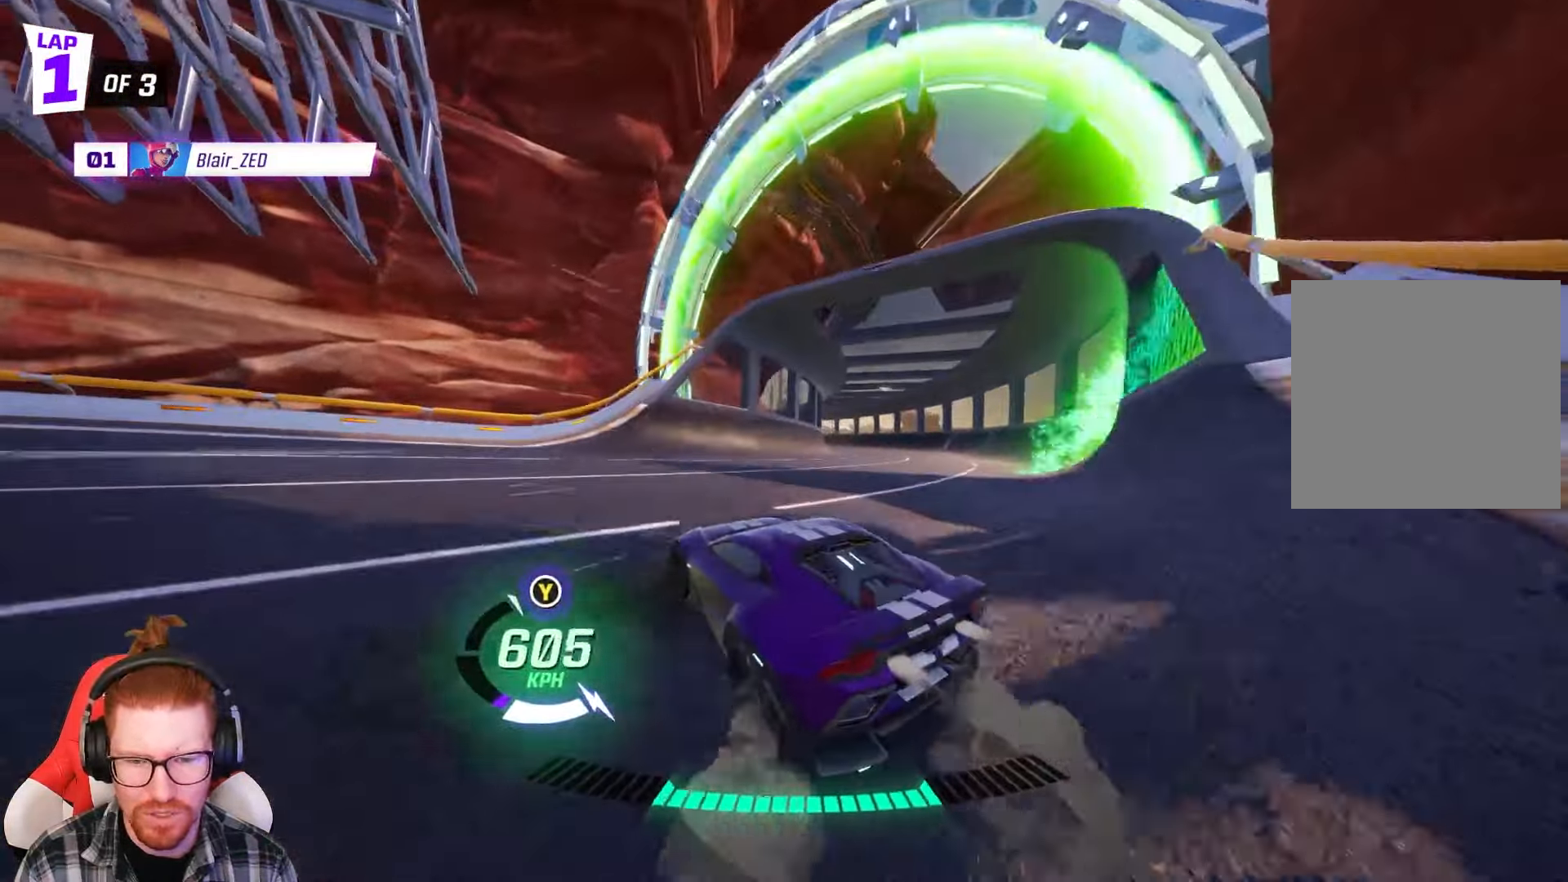
{"buttons": ["R1", "R2"], "left_stick": "up-right", "events": [[167, "left_stick", "center"], [183, "A", "down"], [483, "A", "up"], [483, "left_stick", "up-right"]]}
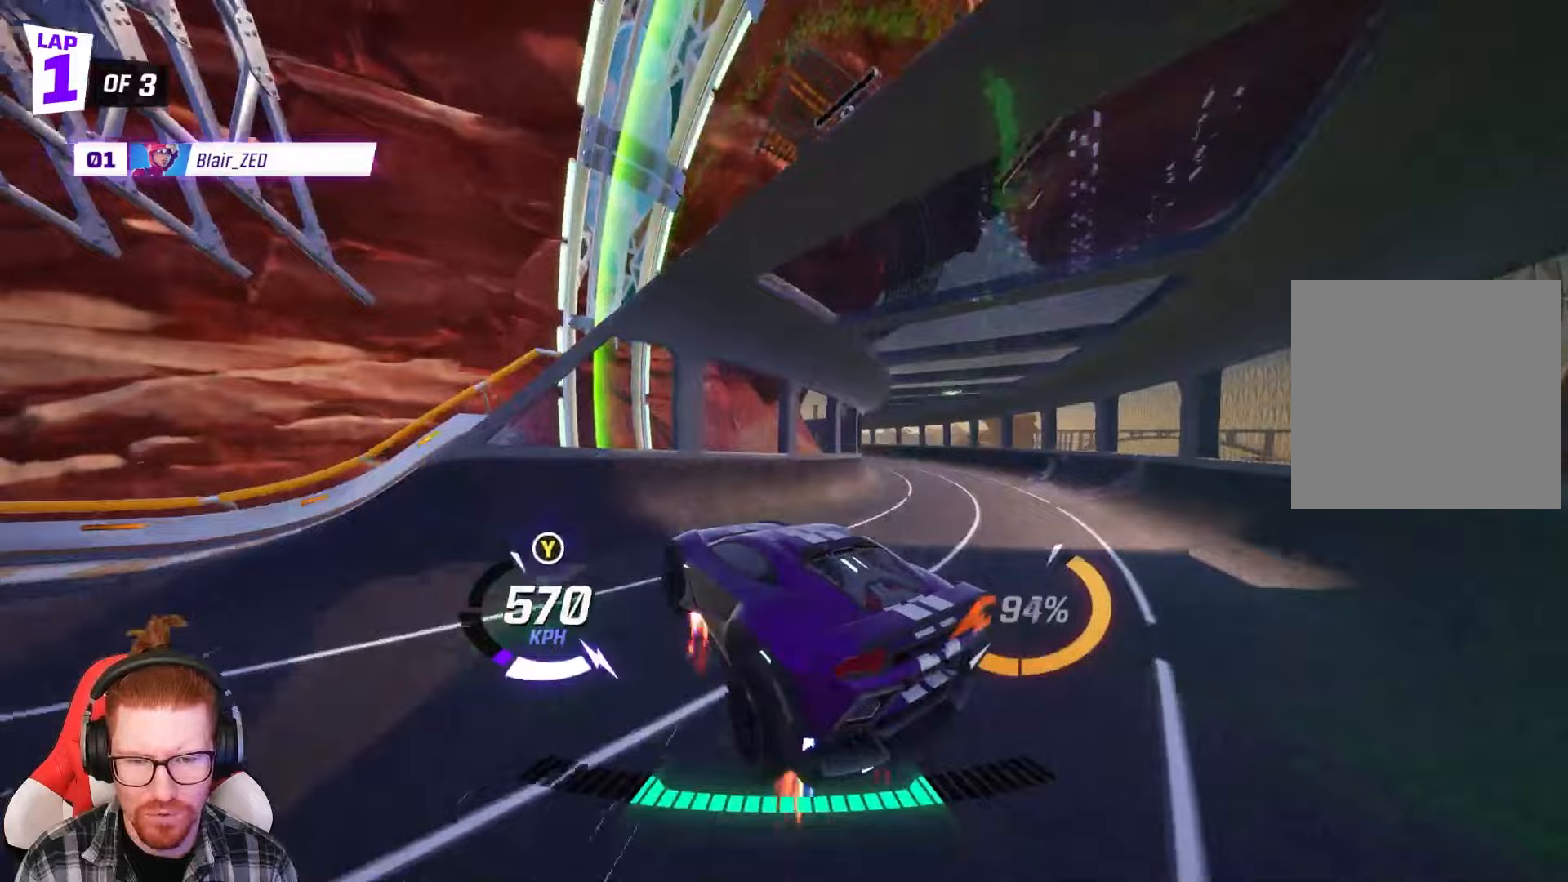
{"buttons": ["X", "R1", "R2"], "left_stick": "center", "events": [[83, "left_stick", "center"], [183, "A", "down"], [250, "left_stick", "up"], [300, "A", "up"], [383, "X", "down"], [500, "left_stick", "center"]]}
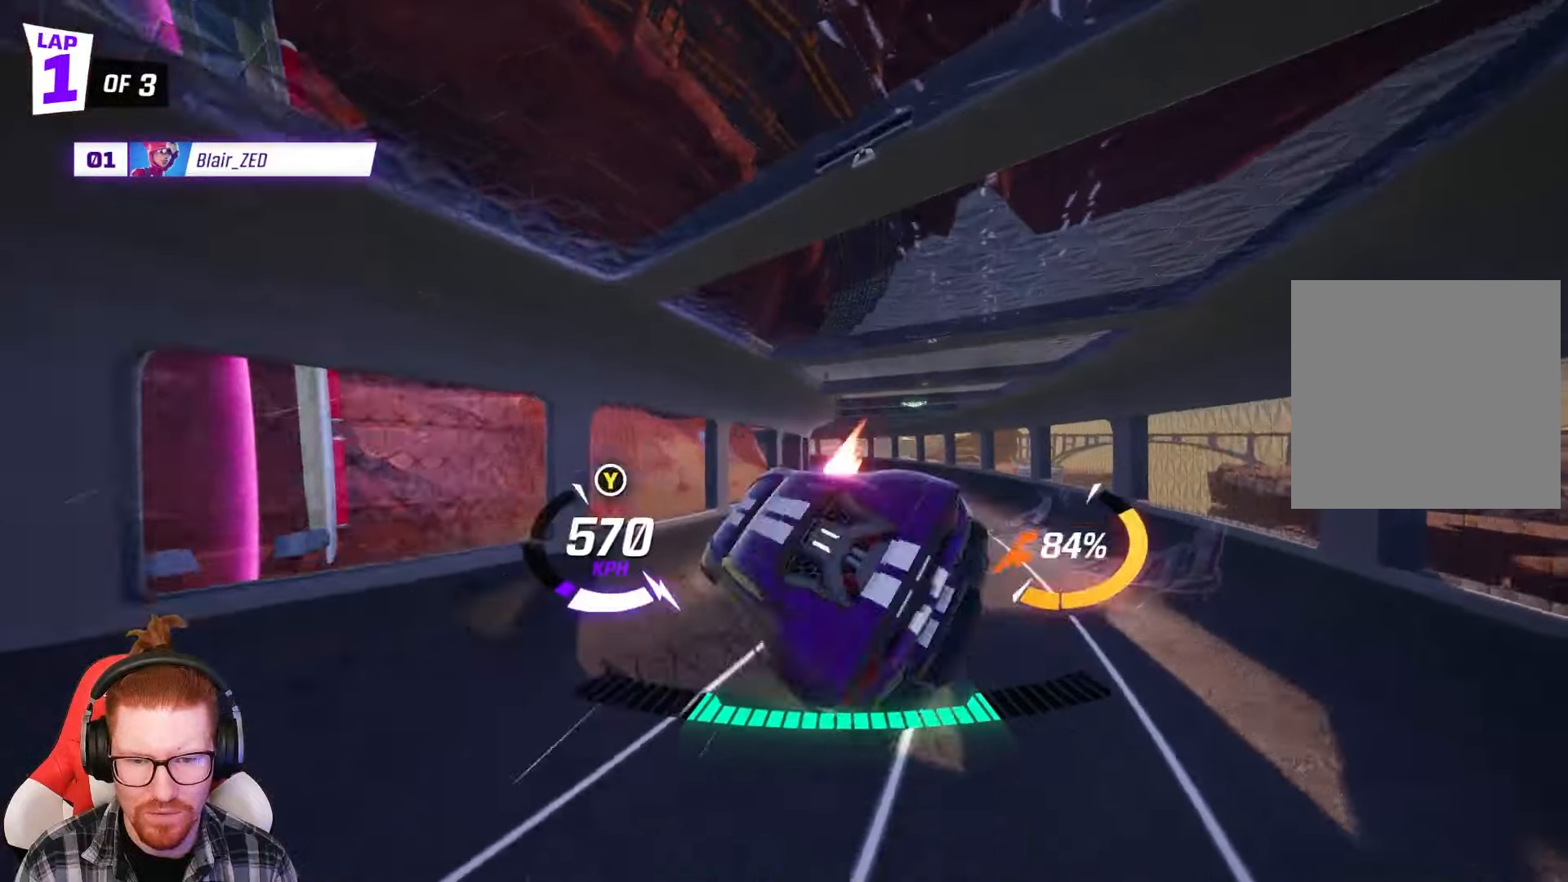
{"buttons": ["R1", "R2"], "left_stick": "left", "events": [[17, "X", "up"], [183, "left_stick", "left"]]}
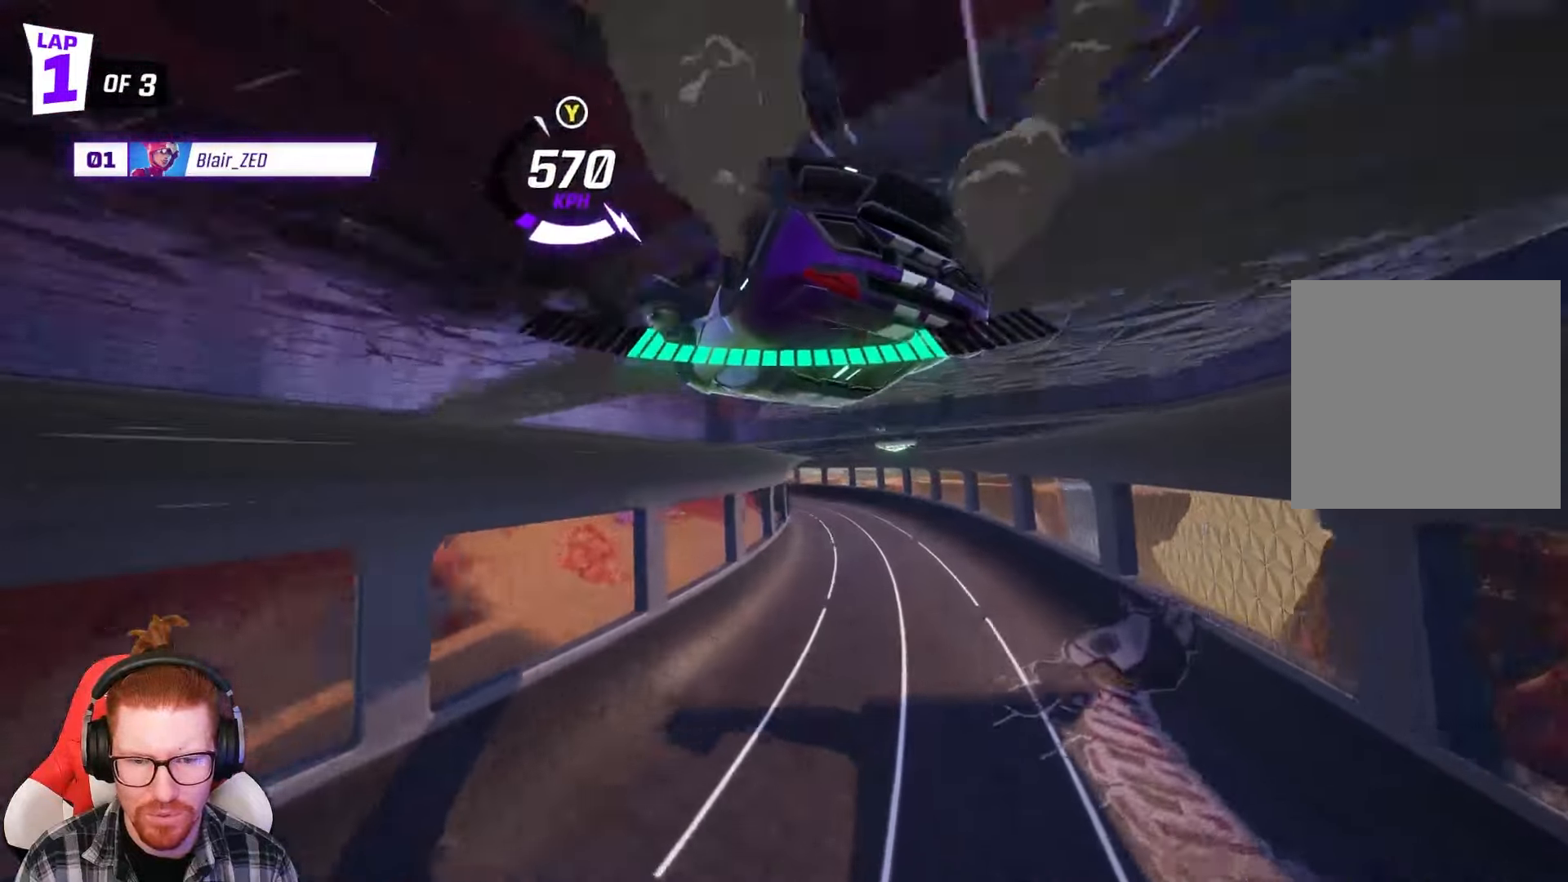
{"buttons": ["R1", "R2"], "left_stick": "right", "events": [[150, "R1", "up"], [150, "left_stick", "center"], [367, "left_stick", "right"], [417, "R1", "down"]]}